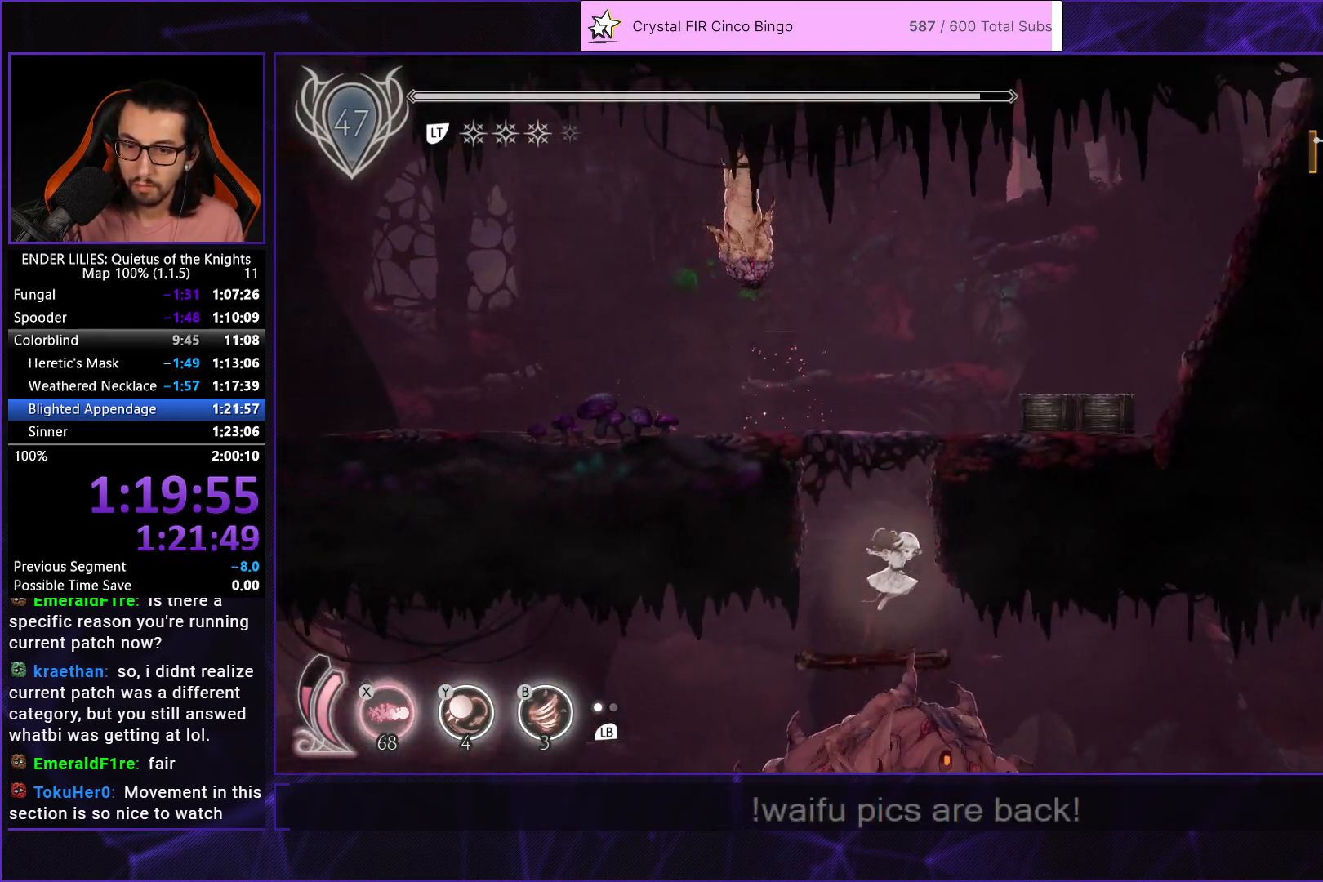
Gameplay with a controller (Xbox layout); each line is a JSON object with the inputs held at the frame after it. "events" lists button and stick changes between this image and that frame as [ms after this image, input, new state], when the widget could be followed in between. This document gives stick clicks only as held states, not as events.
{"buttons": ["R1", "DPAD_RIGHT"], "left_stick": "center", "right_stick": "center", "events": [[17, "DPAD_RIGHT", "up"], [133, "A", "down"], [200, "DPAD_DOWN", "up"], [233, "A", "up"], [233, "DPAD_RIGHT", "down"], [350, "R1", "down"]]}
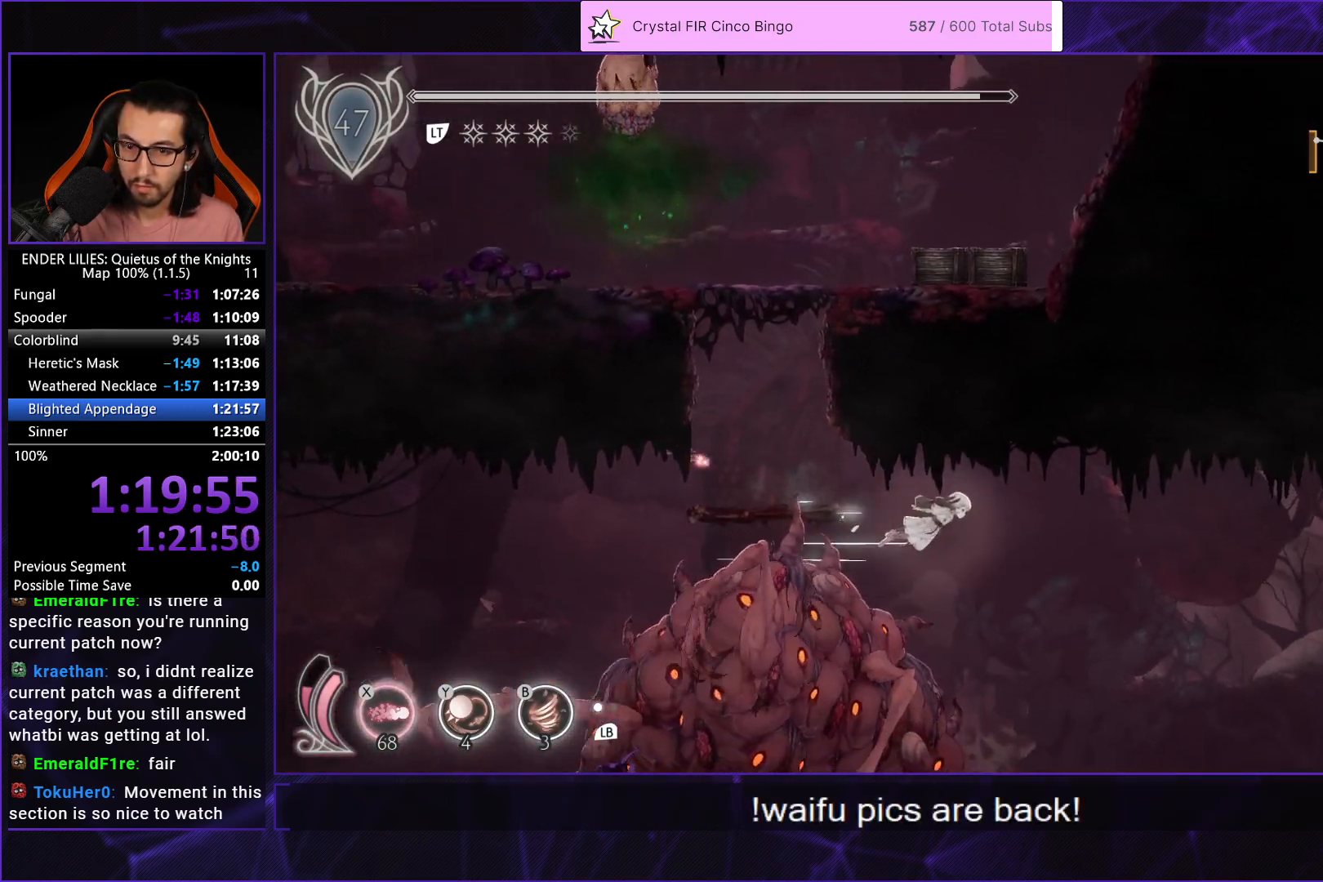
{"buttons": ["R1", "DPAD_RIGHT"], "left_stick": "center", "right_stick": "center", "events": []}
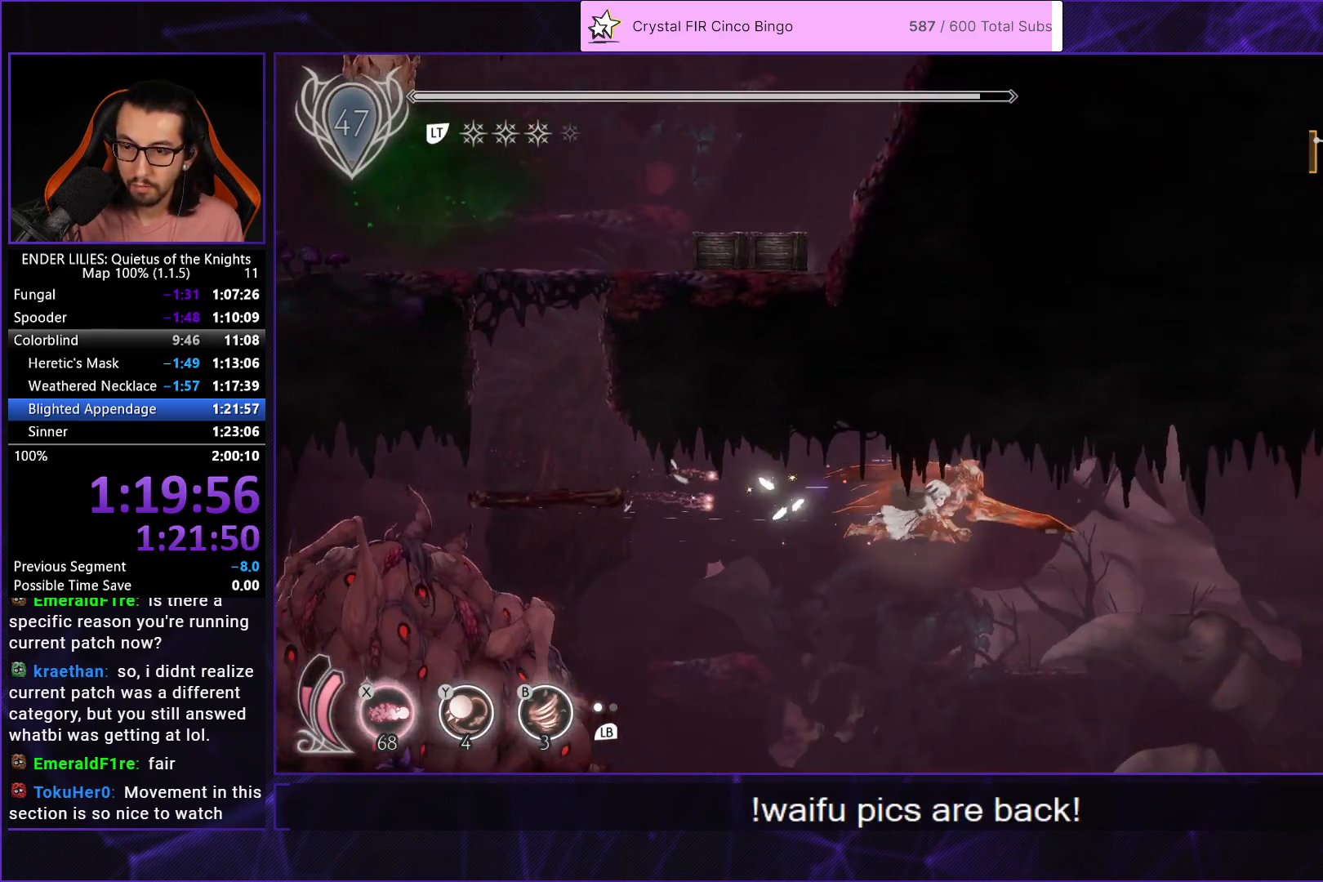
{"buttons": ["R1", "DPAD_RIGHT"], "left_stick": "center", "right_stick": "center", "events": []}
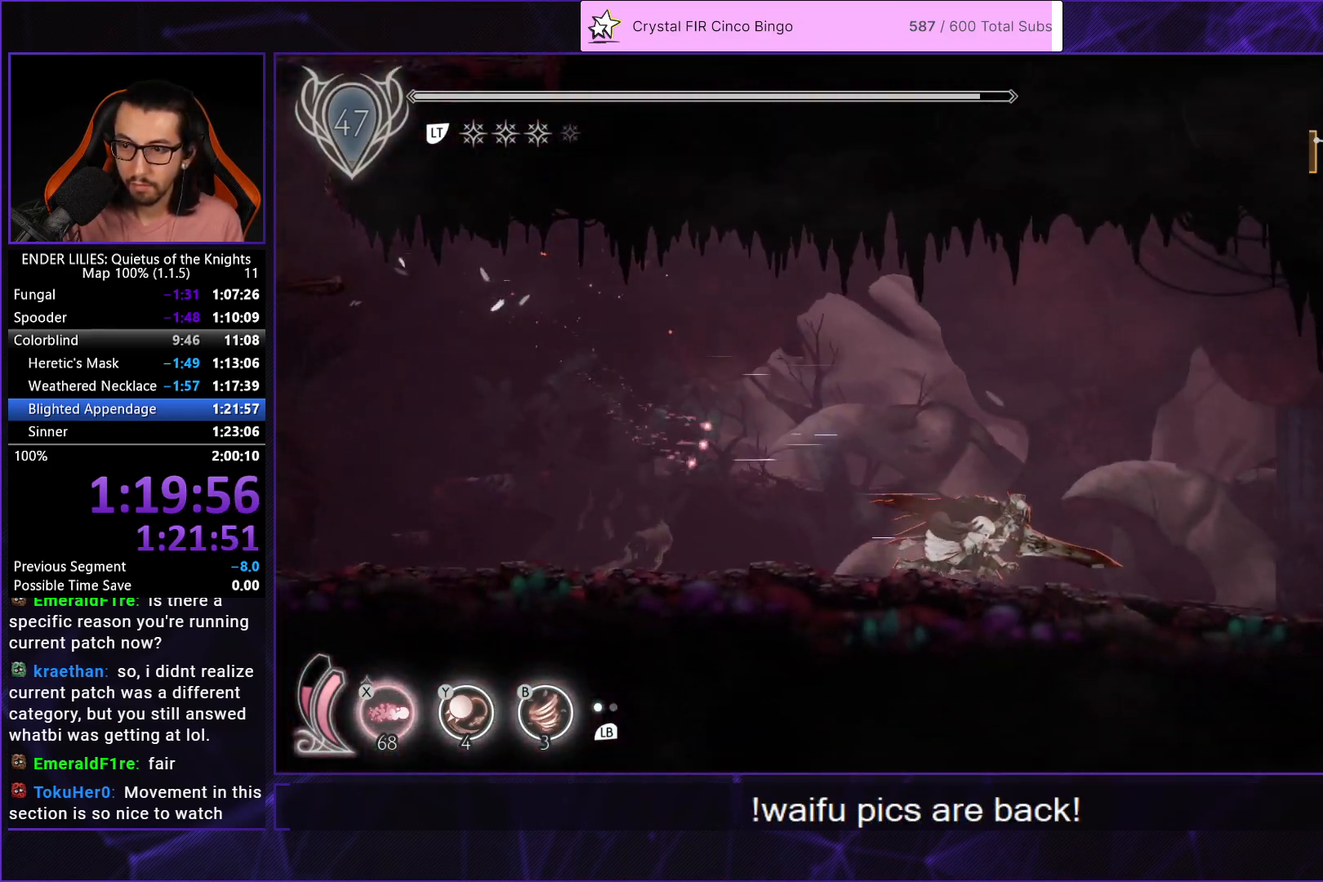
{"buttons": ["R1", "DPAD_RIGHT"], "left_stick": "center", "right_stick": "center", "events": []}
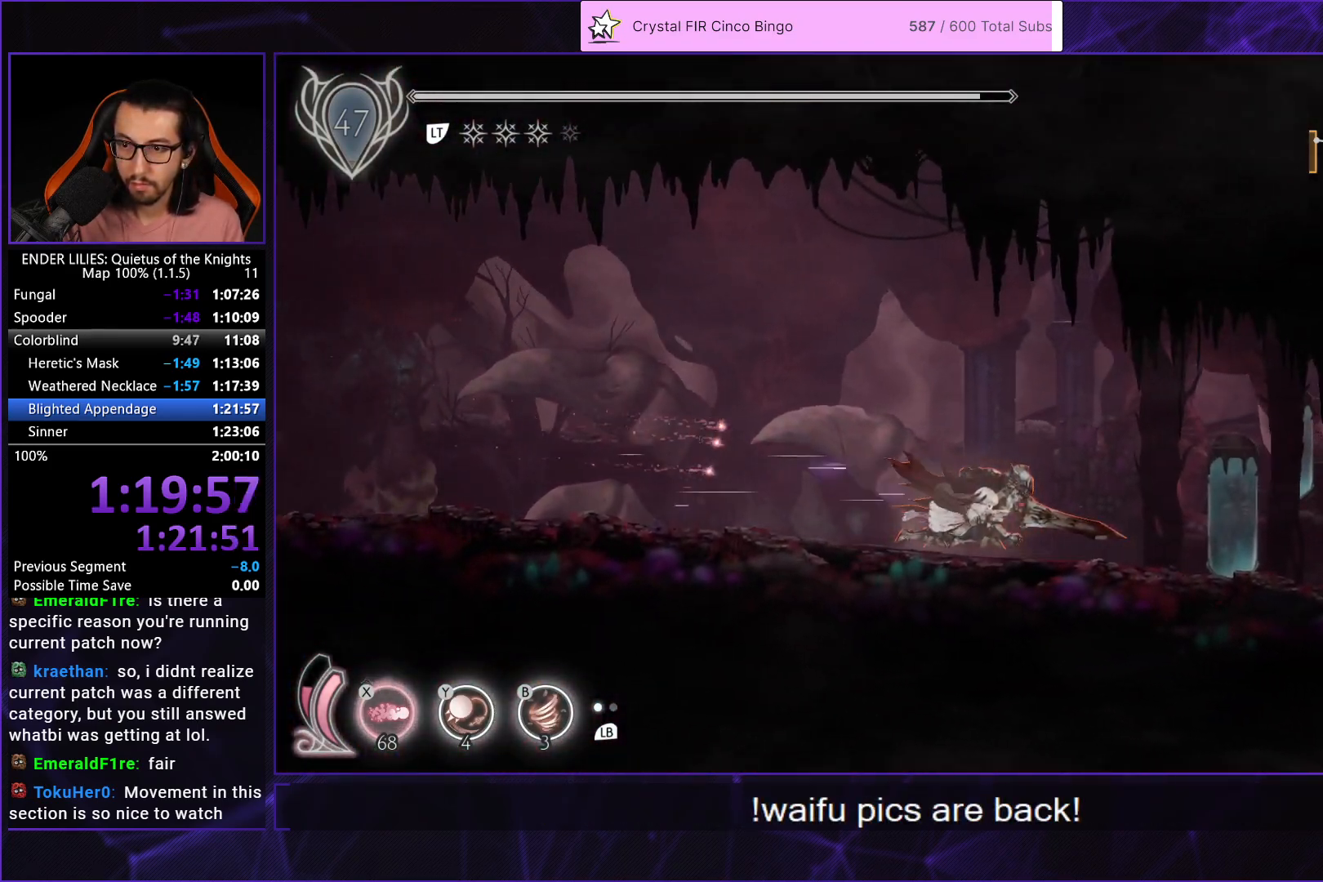
{"buttons": ["R1", "DPAD_RIGHT"], "left_stick": "center", "right_stick": "center", "events": []}
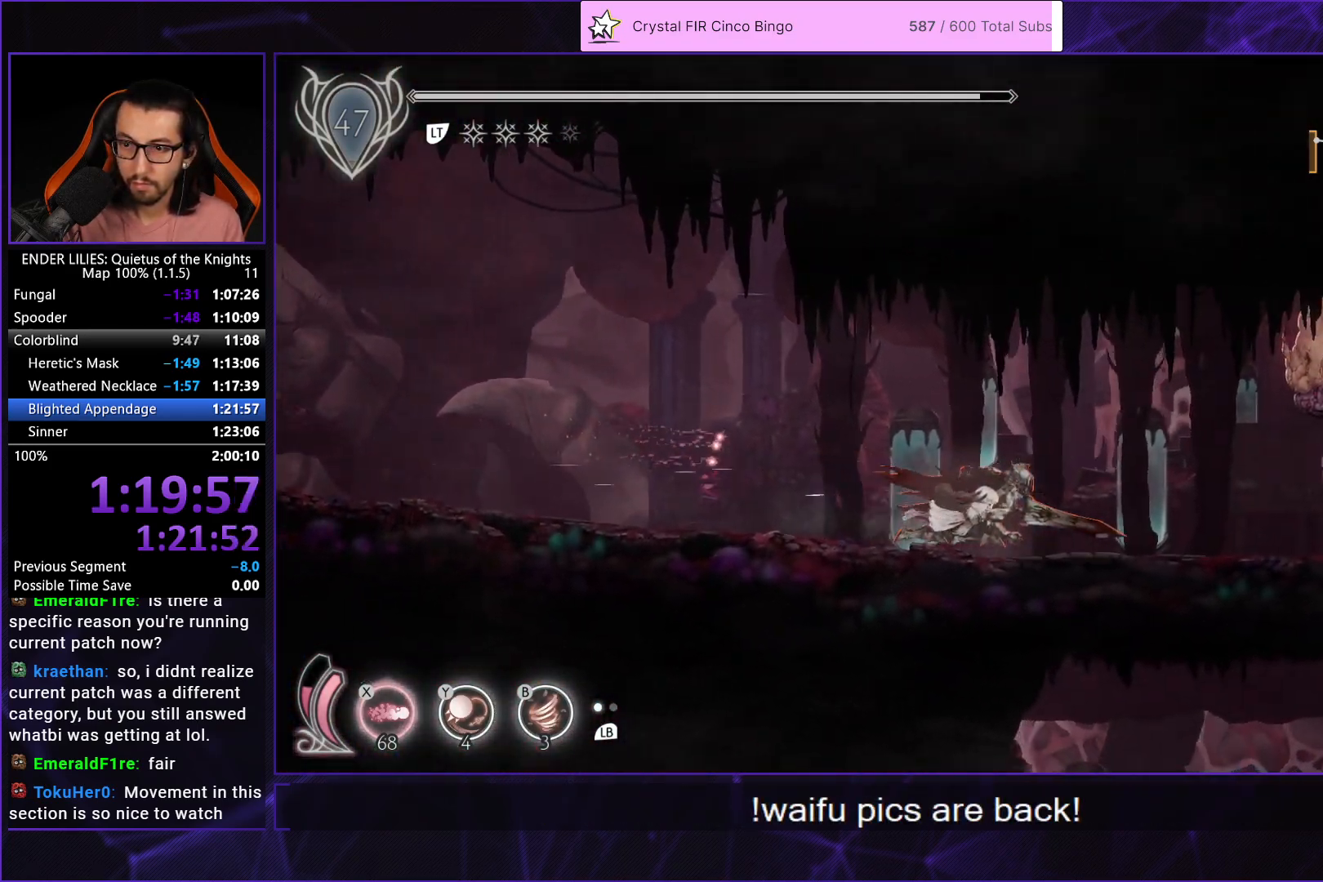
{"buttons": ["R1", "DPAD_RIGHT"], "left_stick": "center", "right_stick": "center", "events": []}
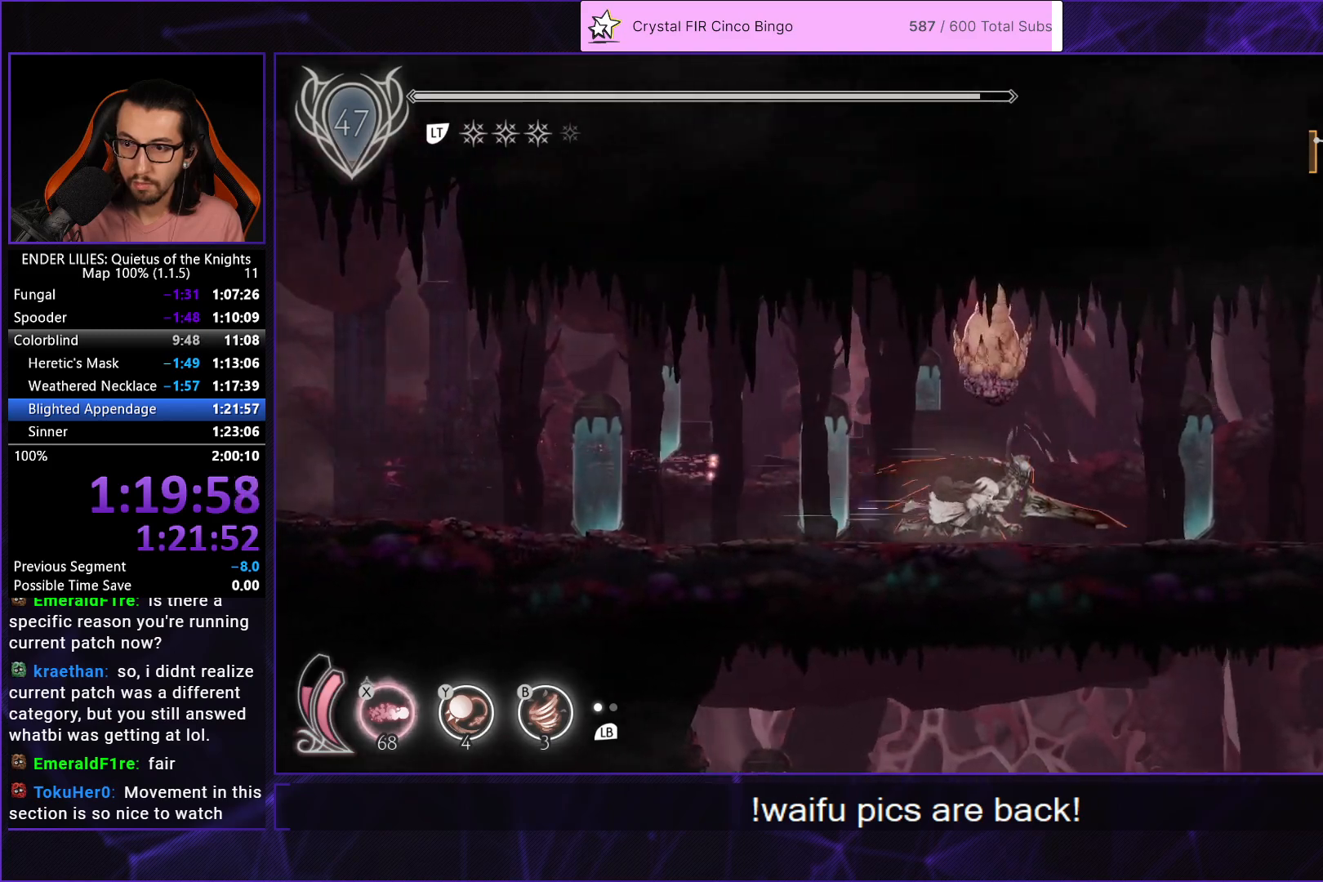
{"buttons": ["DPAD_RIGHT"], "left_stick": "center", "right_stick": "center", "events": [[467, "R1", "up"]]}
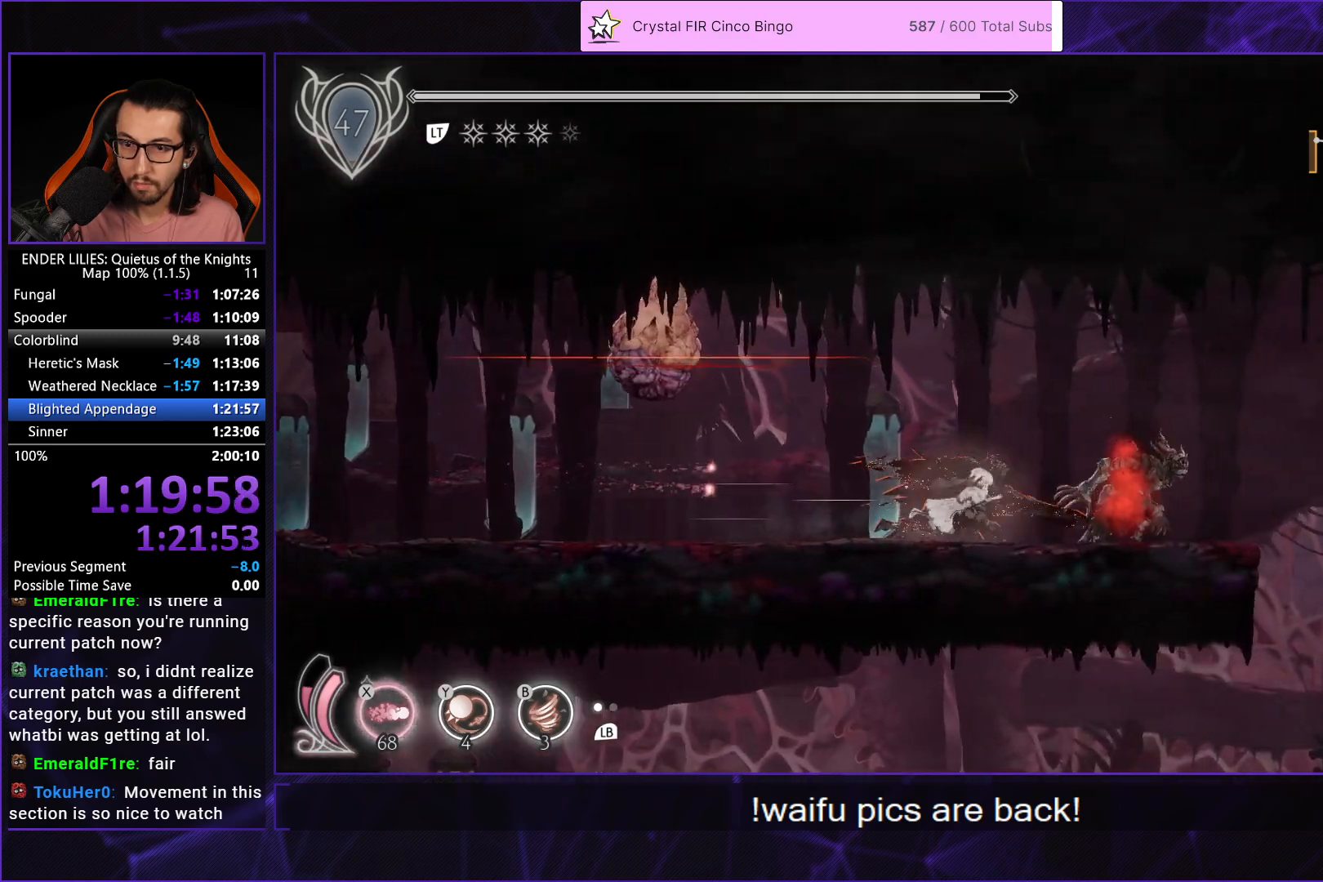
{"buttons": ["DPAD_RIGHT"], "left_stick": "center", "right_stick": "down", "events": [[67, "R1", "down"], [383, "R1", "up"], [383, "right_stick", "down"]]}
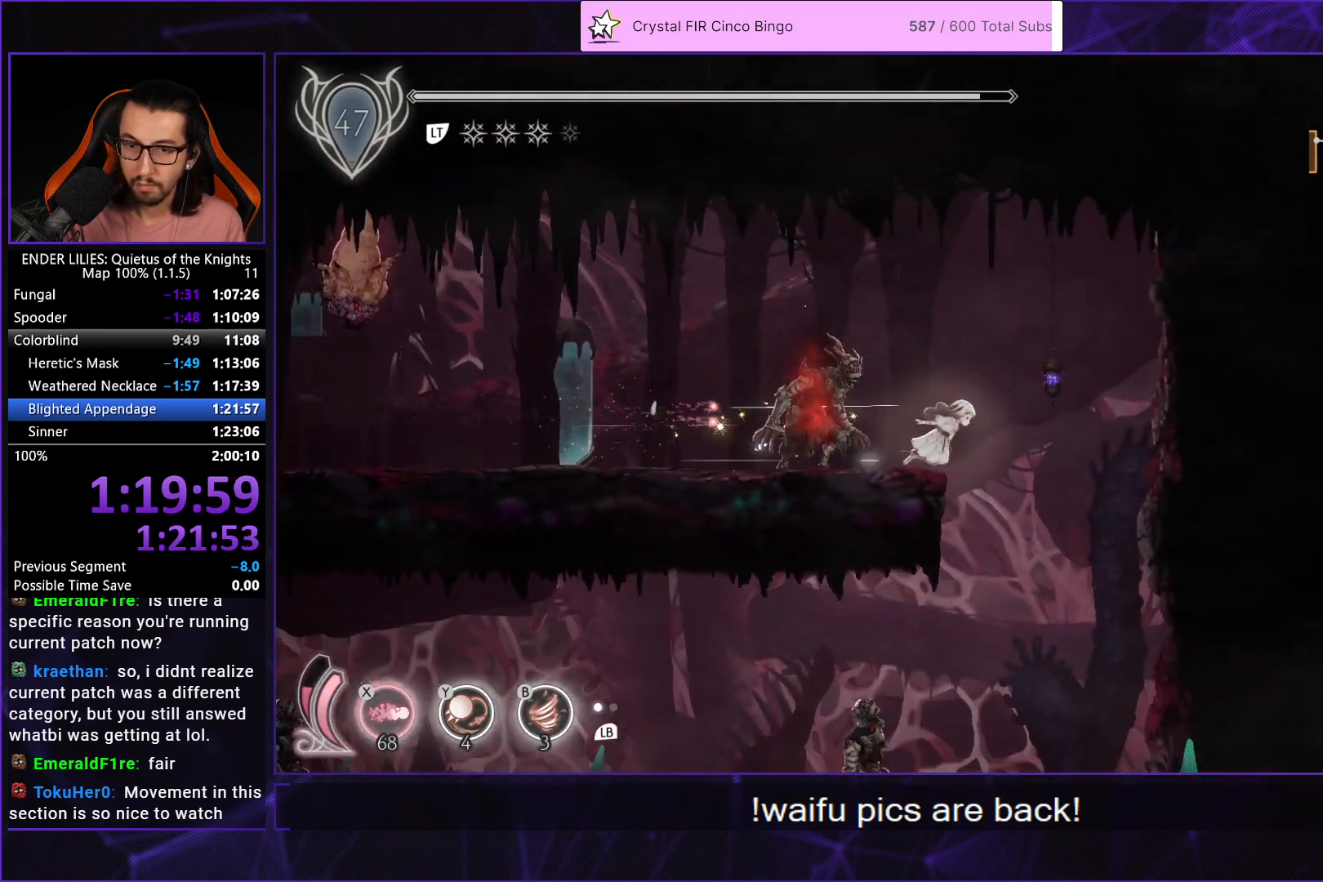
{"buttons": ["DPAD_LEFT"], "left_stick": "center", "right_stick": "center", "events": [[367, "DPAD_RIGHT", "up"], [400, "right_stick", "center"], [467, "DPAD_LEFT", "down"]]}
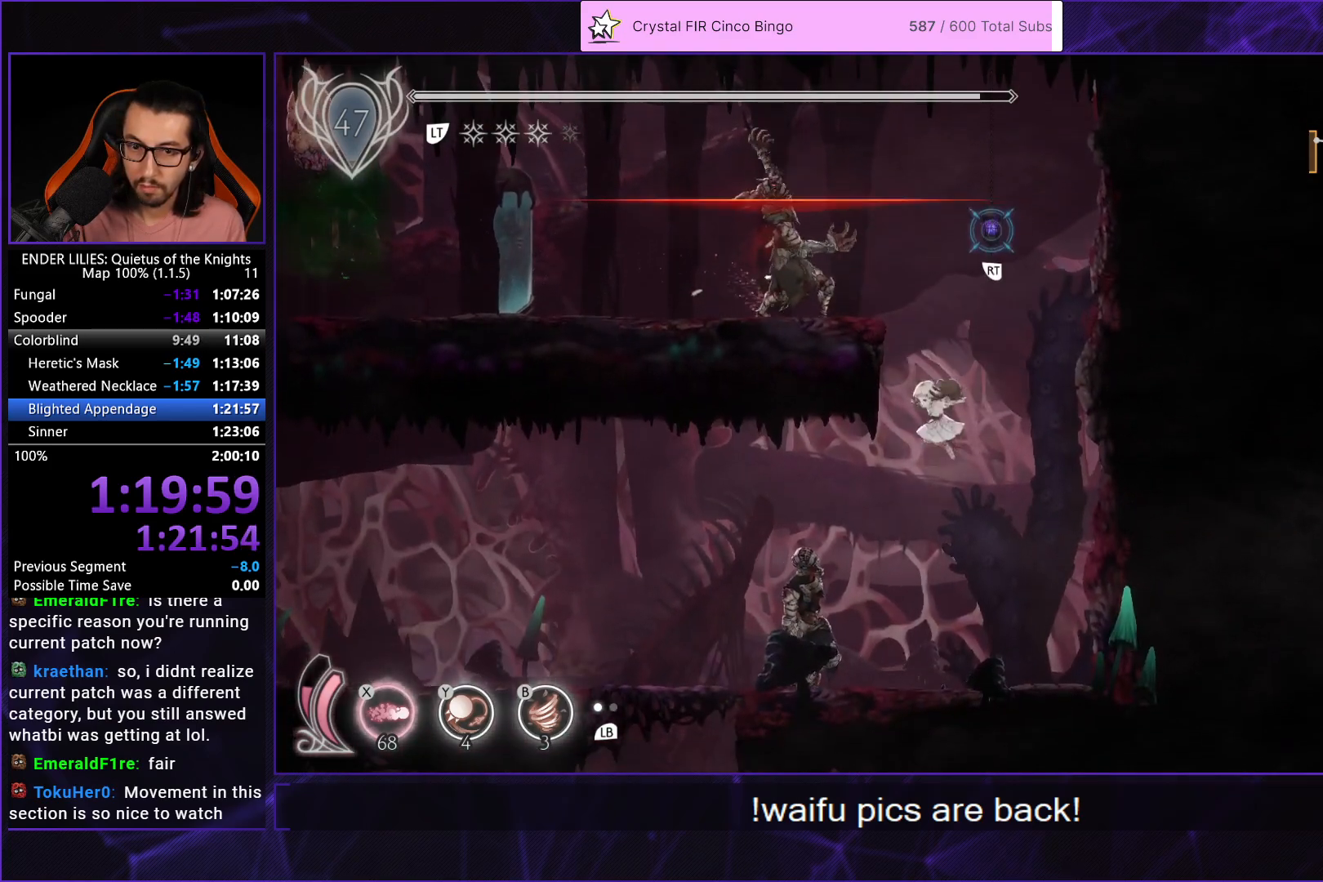
{"buttons": ["R1", "DPAD_LEFT"], "left_stick": "center", "right_stick": "center", "events": [[83, "R1", "down"]]}
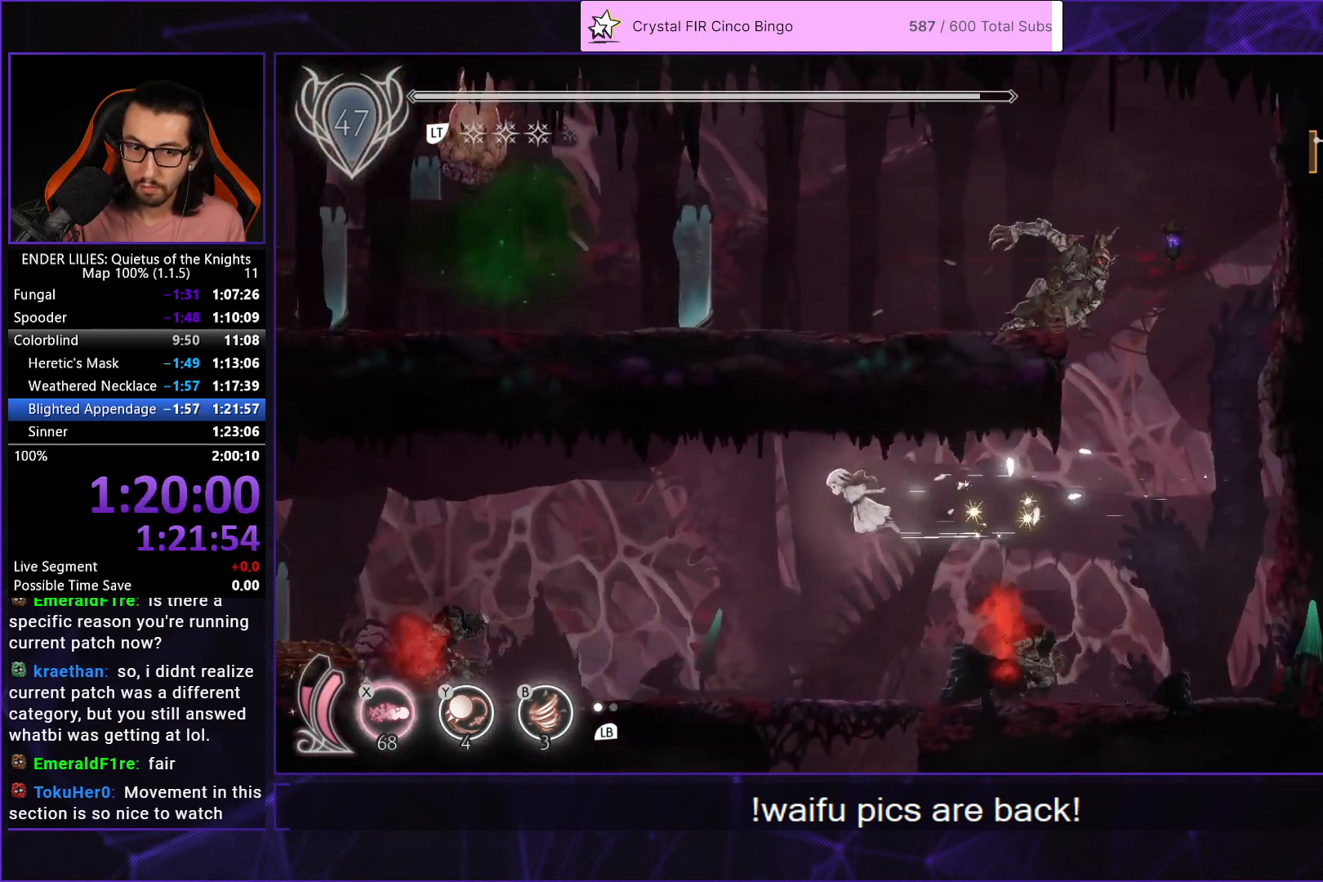
{"buttons": ["DPAD_LEFT"], "left_stick": "center", "right_stick": "center", "events": [[500, "R1", "up"]]}
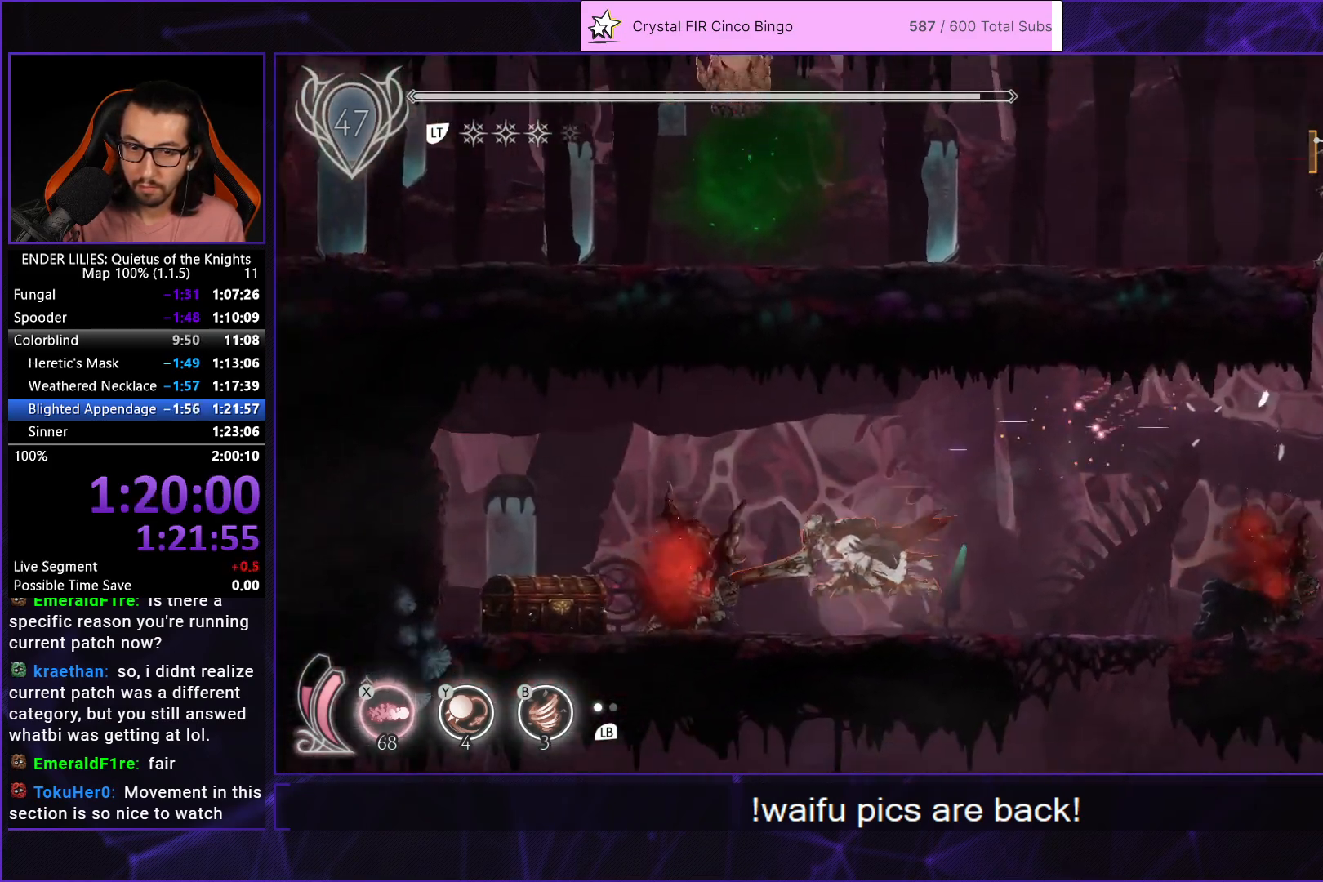
{"buttons": ["DPAD_RIGHT"], "left_stick": "center", "right_stick": "center", "events": [[117, "R1", "down"], [317, "R1", "up"], [450, "DPAD_LEFT", "up"], [500, "DPAD_RIGHT", "down"]]}
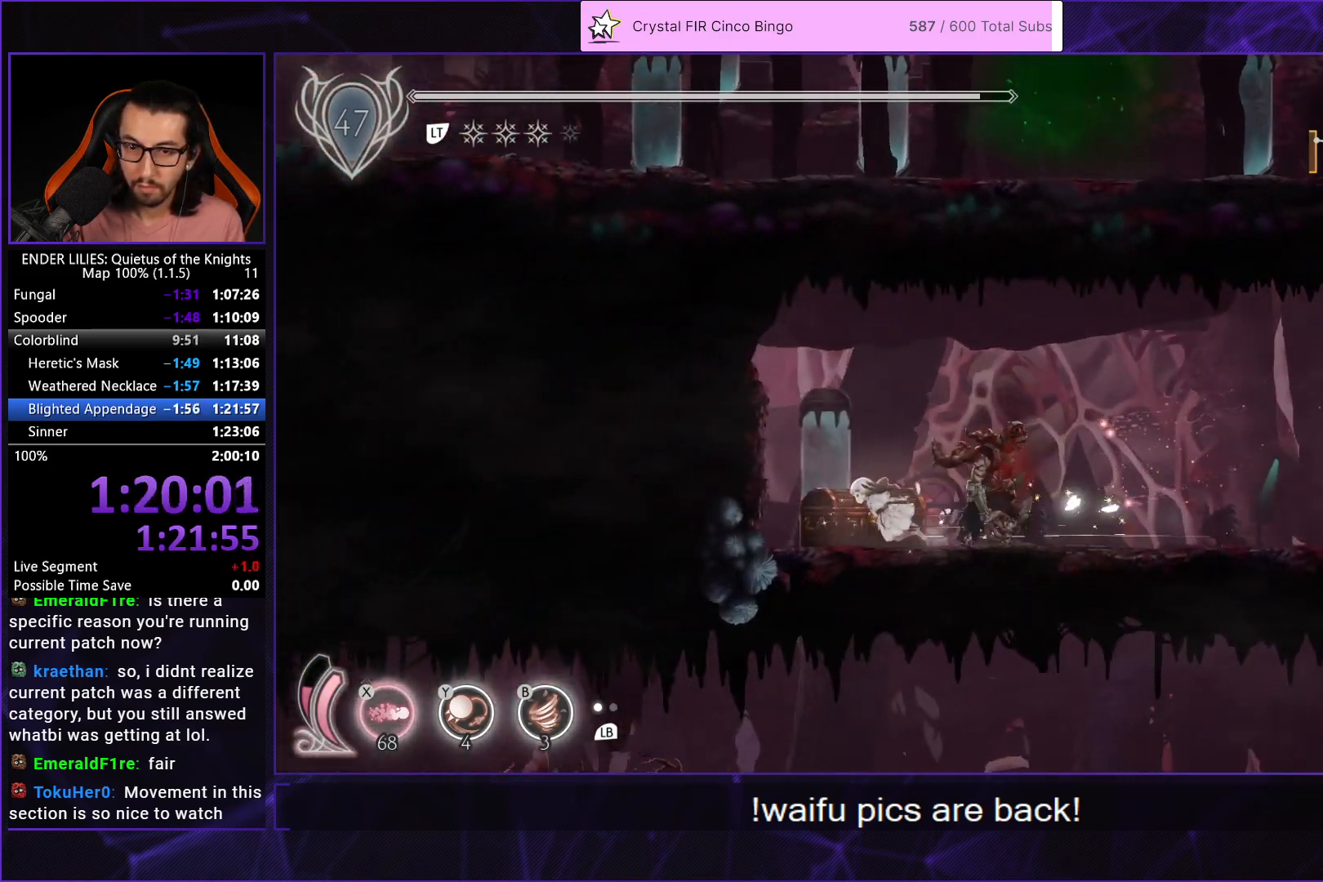
{"buttons": [], "left_stick": "center", "right_stick": "center", "events": [[467, "DPAD_RIGHT", "up"]]}
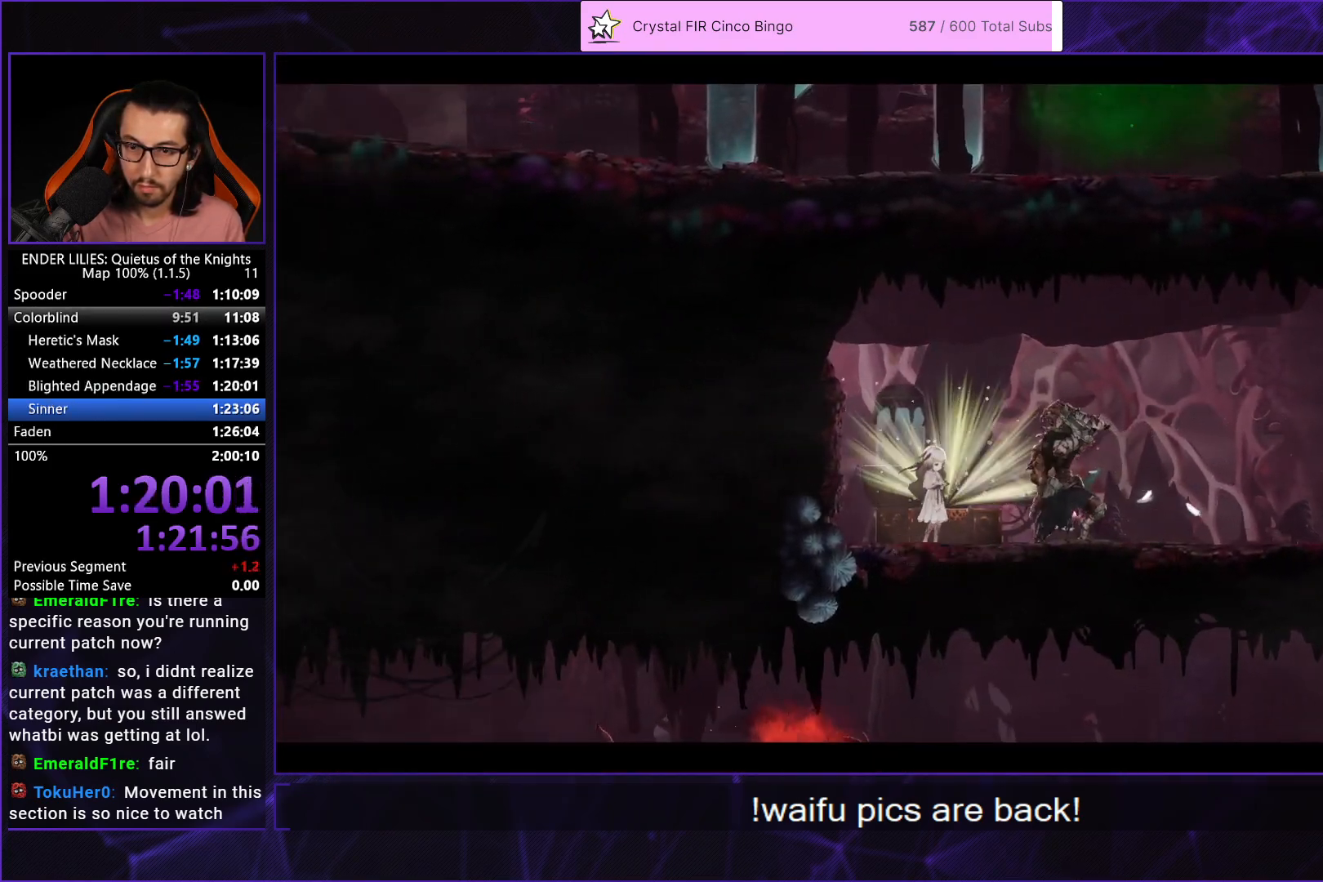
{"buttons": ["A", "DPAD_RIGHT"], "left_stick": "center", "right_stick": "center", "events": [[67, "A", "down"], [133, "A", "up"], [133, "DPAD_RIGHT", "down"], [217, "A", "down"], [250, "A", "up"], [333, "A", "down"], [417, "A", "up"], [450, "A", "down"]]}
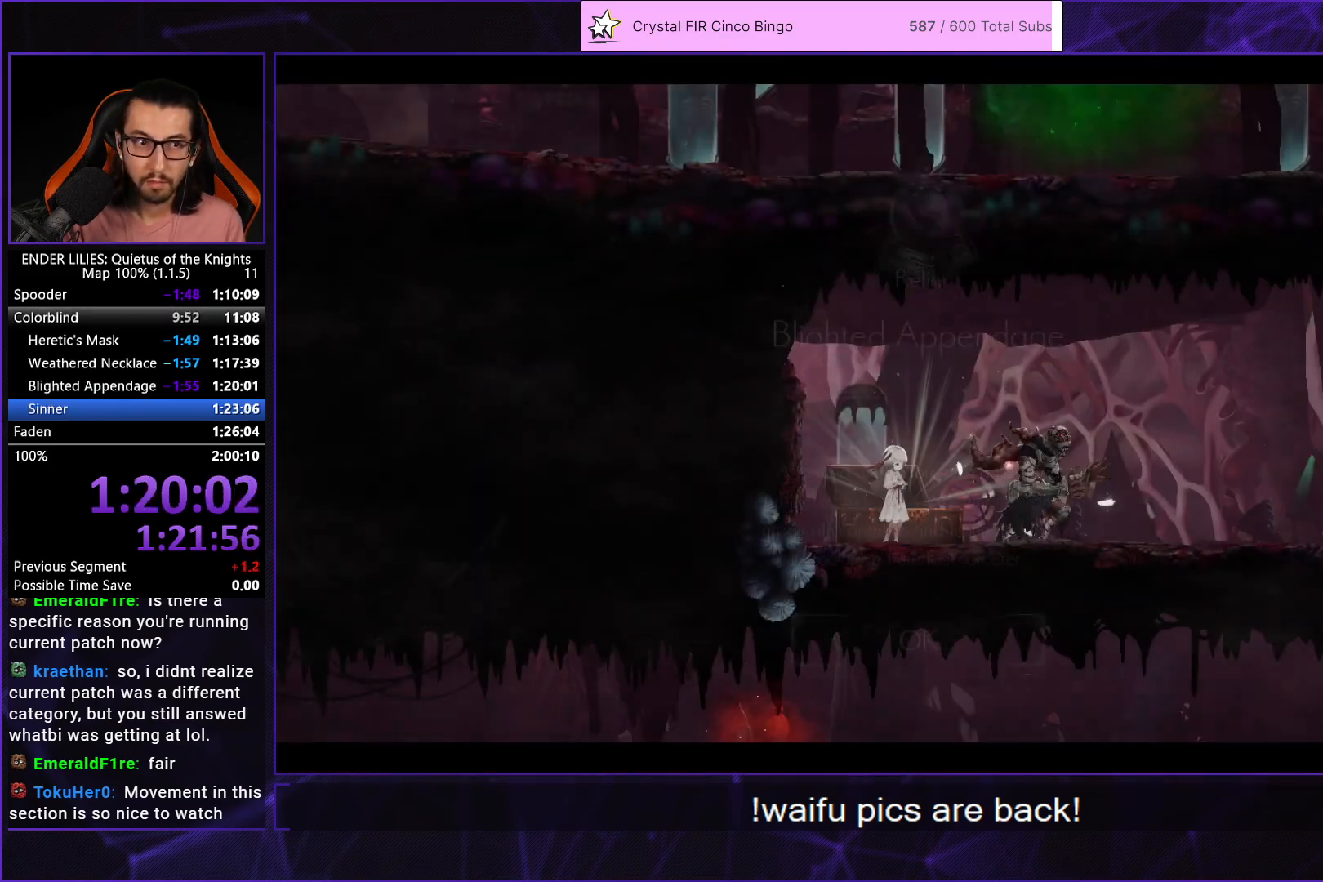
{"buttons": ["DPAD_RIGHT"], "left_stick": "center", "right_stick": "center", "events": [[50, "A", "up"], [267, "DPAD_RIGHT", "up"], [467, "DPAD_RIGHT", "down"]]}
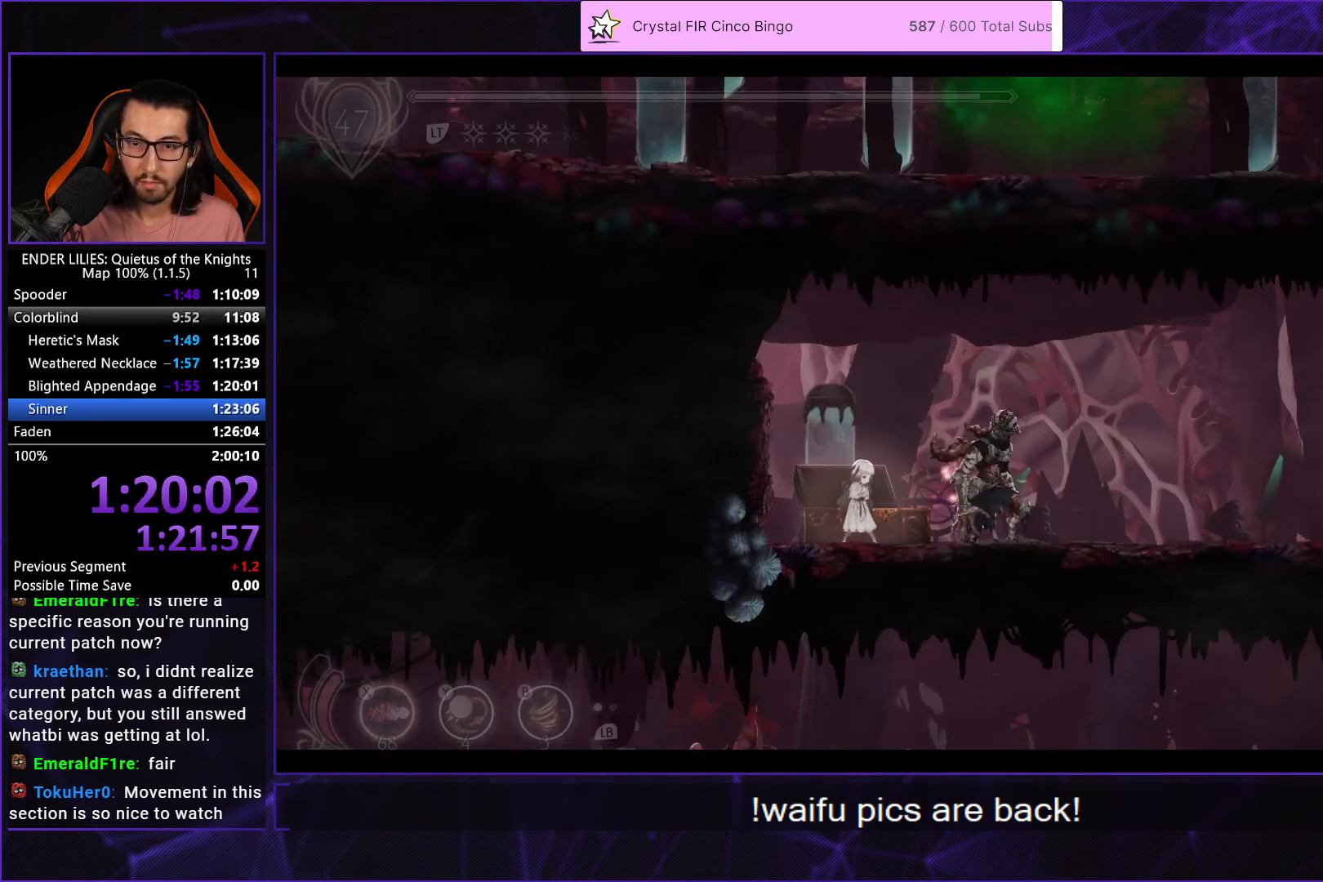
{"buttons": ["R1", "DPAD_RIGHT"], "left_stick": "center", "right_stick": "center", "events": [[450, "R1", "down"]]}
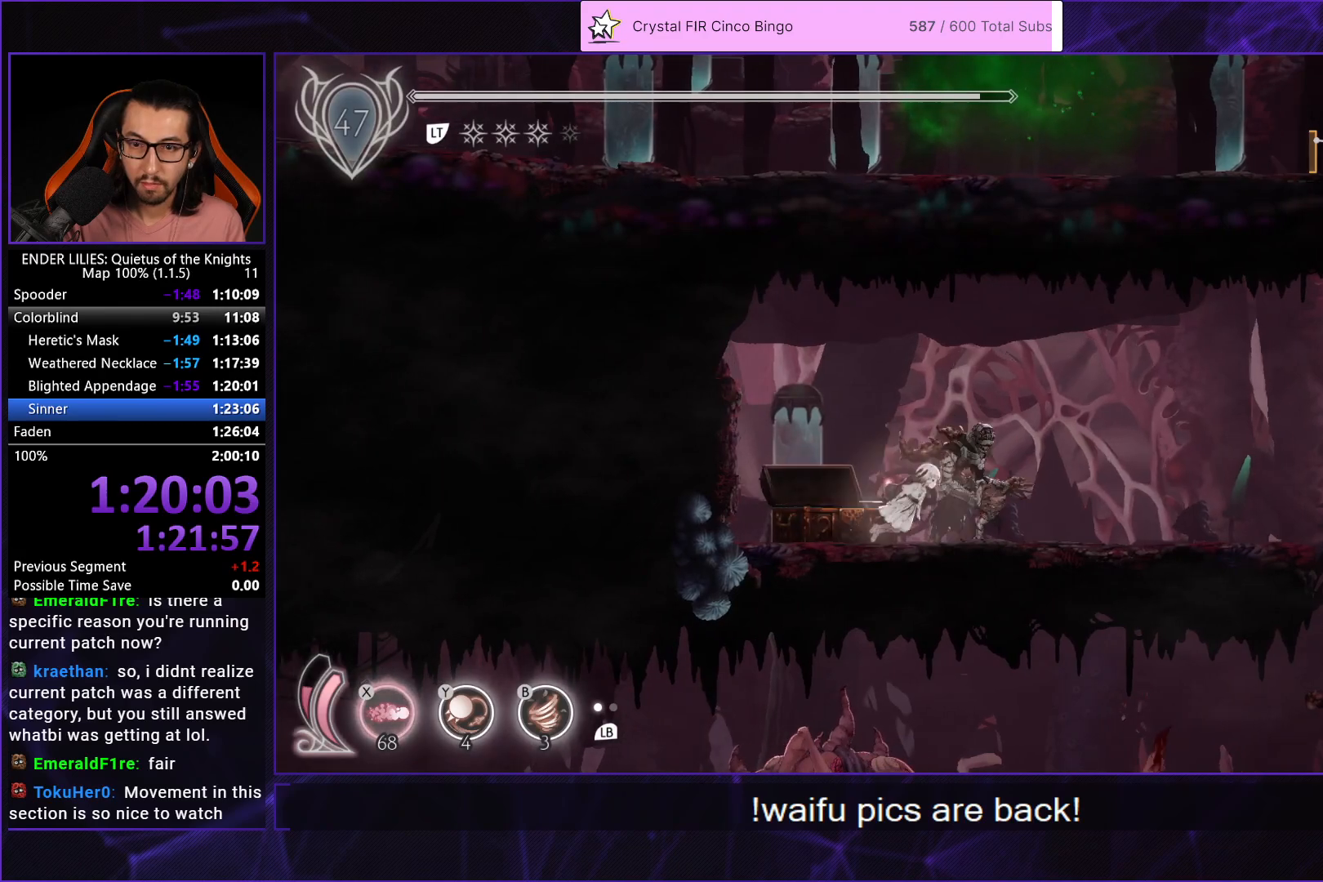
{"buttons": ["R1", "DPAD_RIGHT"], "left_stick": "center", "right_stick": "center", "events": []}
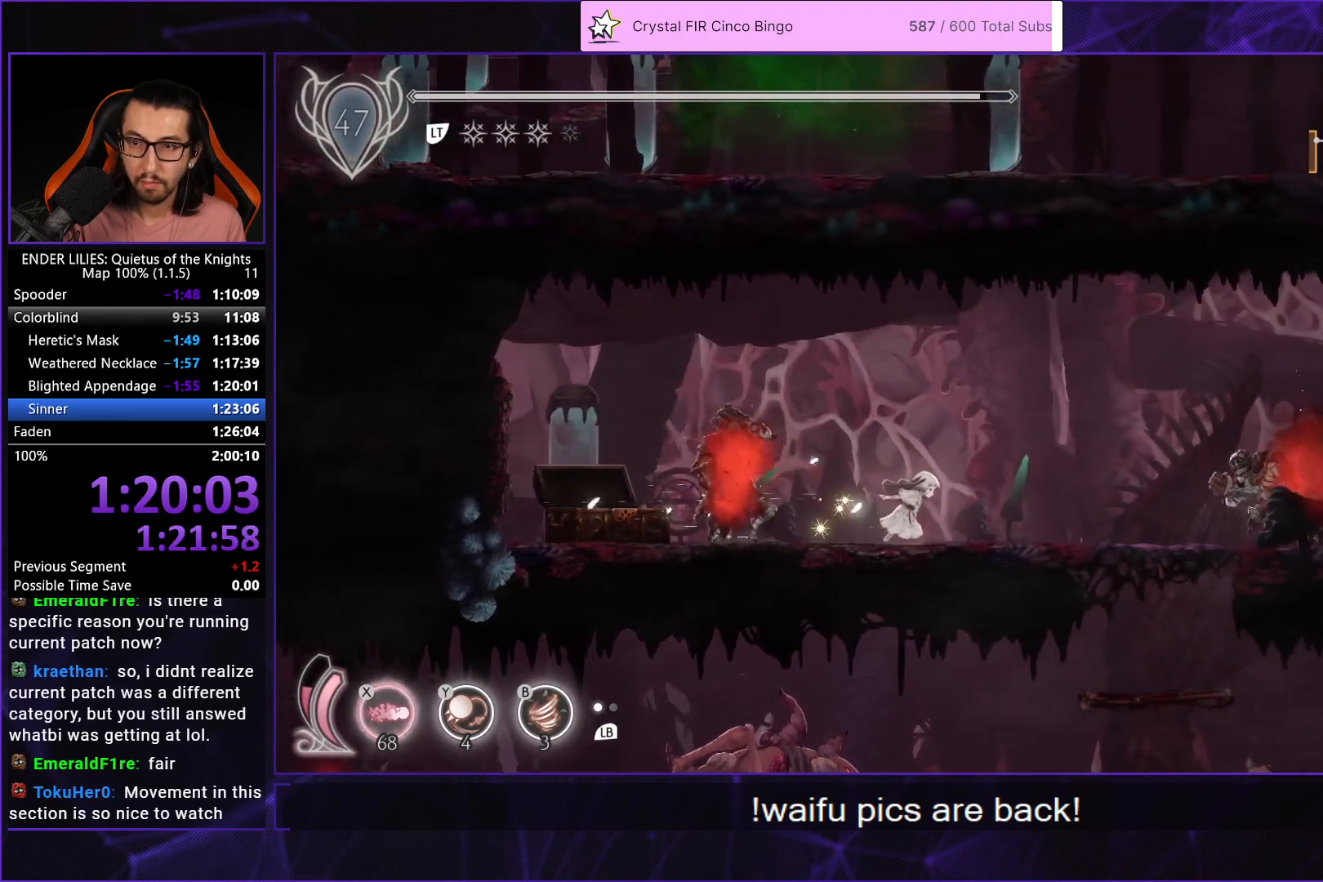
{"buttons": ["R1", "DPAD_RIGHT"], "left_stick": "center", "right_stick": "center", "events": [[367, "R1", "up"], [483, "R1", "down"]]}
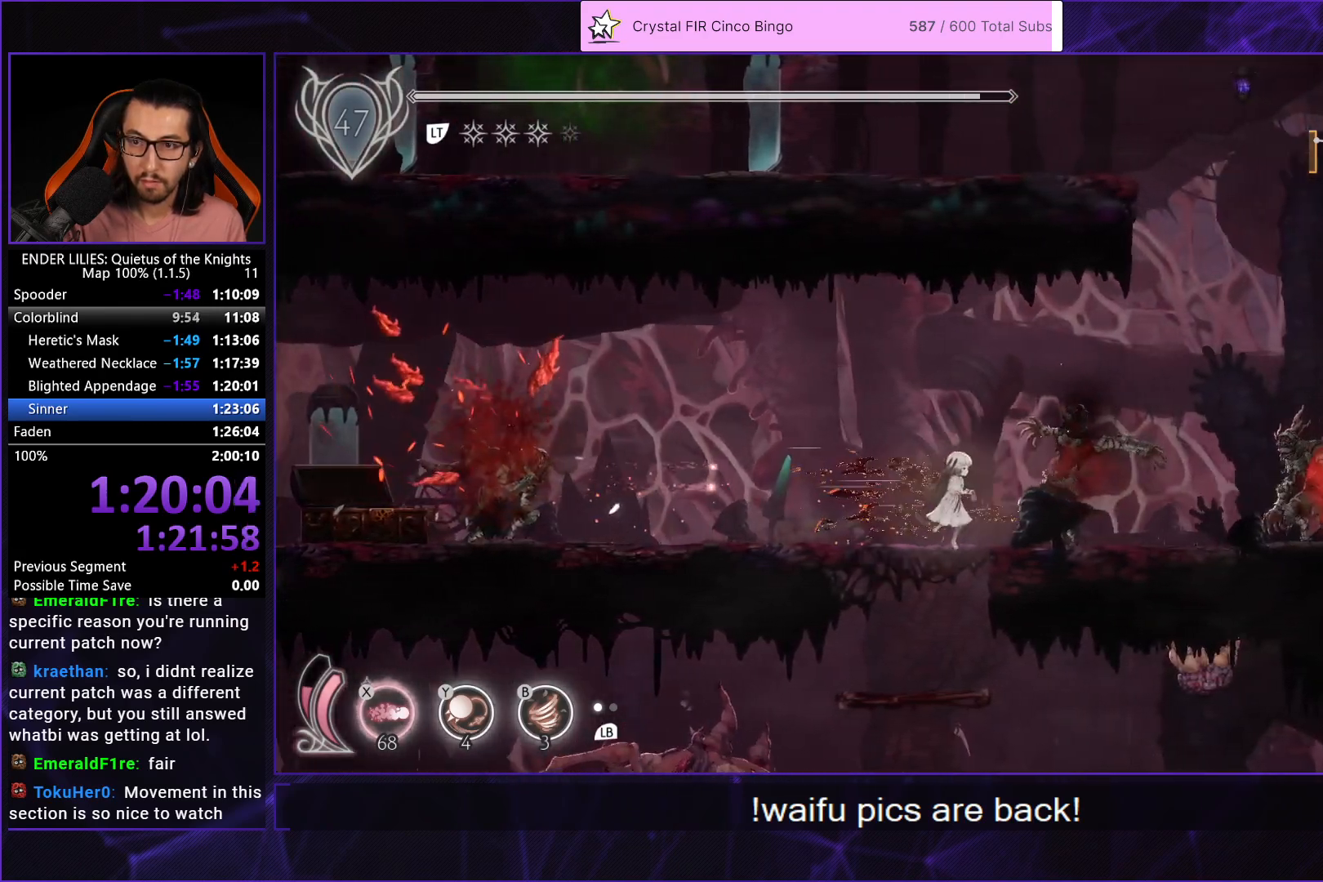
{"buttons": ["A", "DPAD_RIGHT"], "left_stick": "center", "right_stick": "center", "events": [[250, "A", "down"], [267, "R1", "up"], [333, "A", "up"], [417, "A", "down"]]}
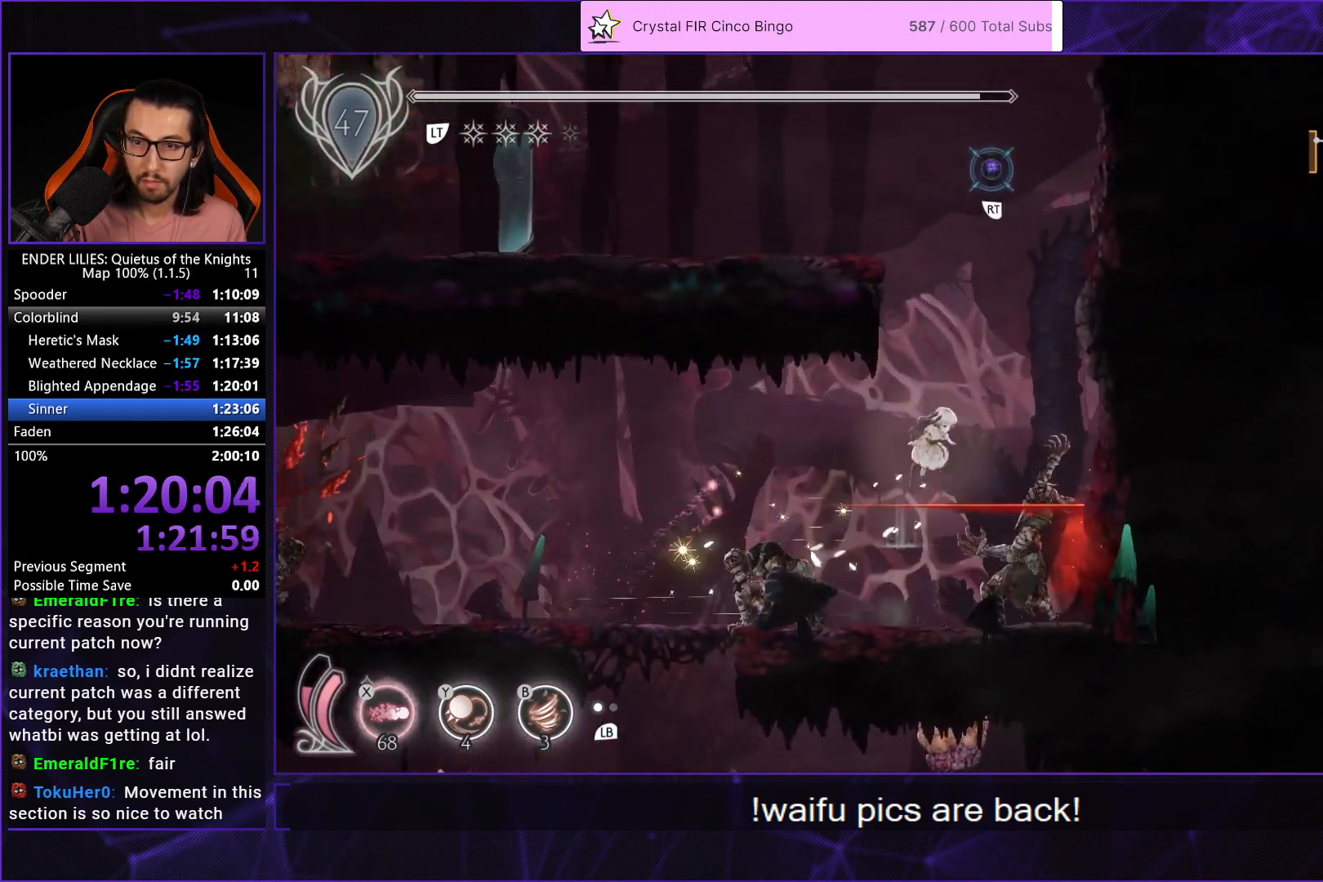
{"buttons": ["A", "DPAD_RIGHT"], "left_stick": "center", "right_stick": "center", "events": [[33, "R1", "down"], [83, "A", "up"], [267, "R1", "up"], [283, "A", "down"], [417, "A", "up"], [450, "A", "down"]]}
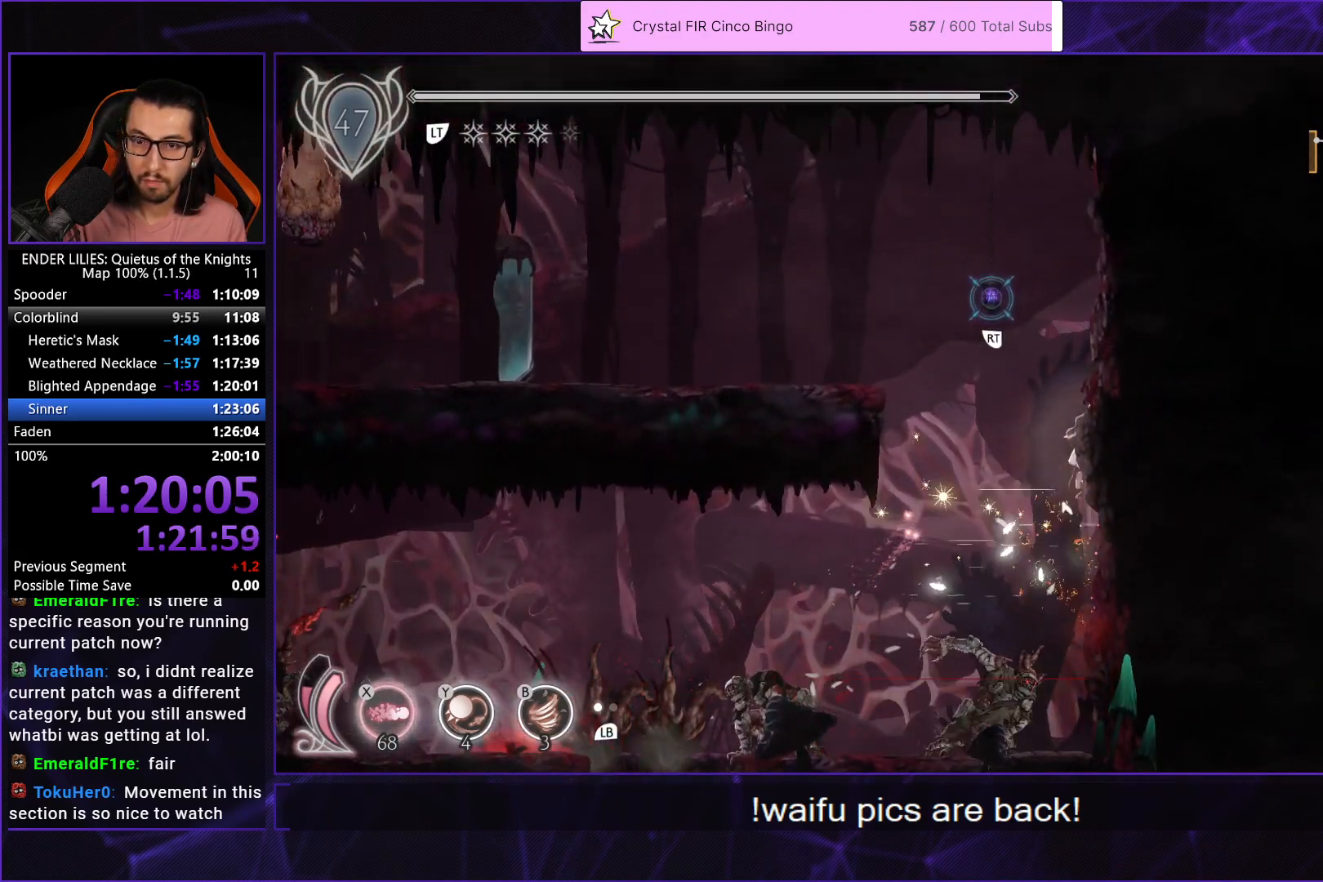
{"buttons": ["R1", "DPAD_LEFT"], "left_stick": "center", "right_stick": "center", "events": [[83, "A", "up"], [333, "A", "down"], [333, "DPAD_LEFT", "down"], [333, "DPAD_RIGHT", "up"], [500, "A", "up"], [500, "R1", "down"]]}
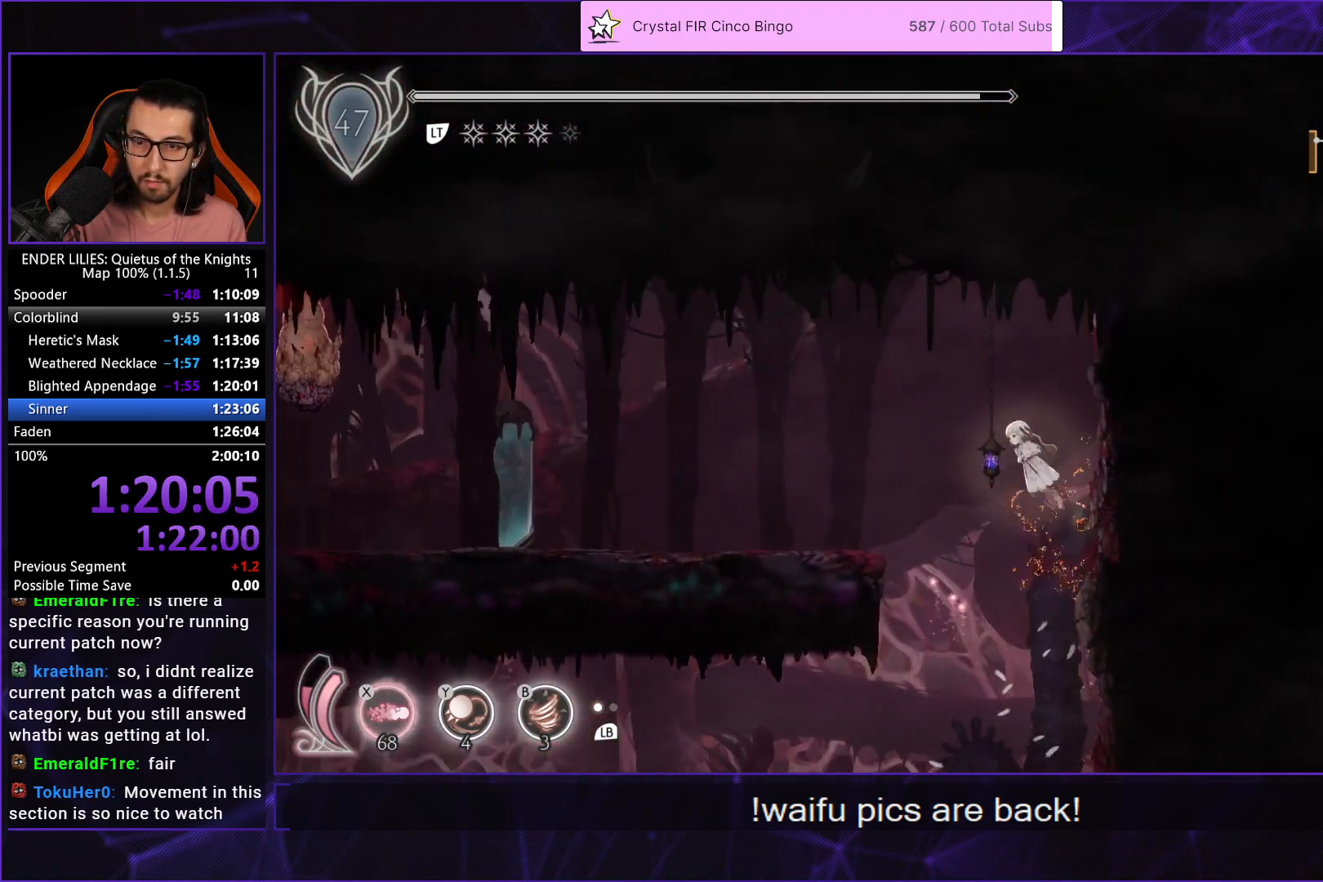
{"buttons": ["R1", "DPAD_LEFT"], "left_stick": "center", "right_stick": "center", "events": []}
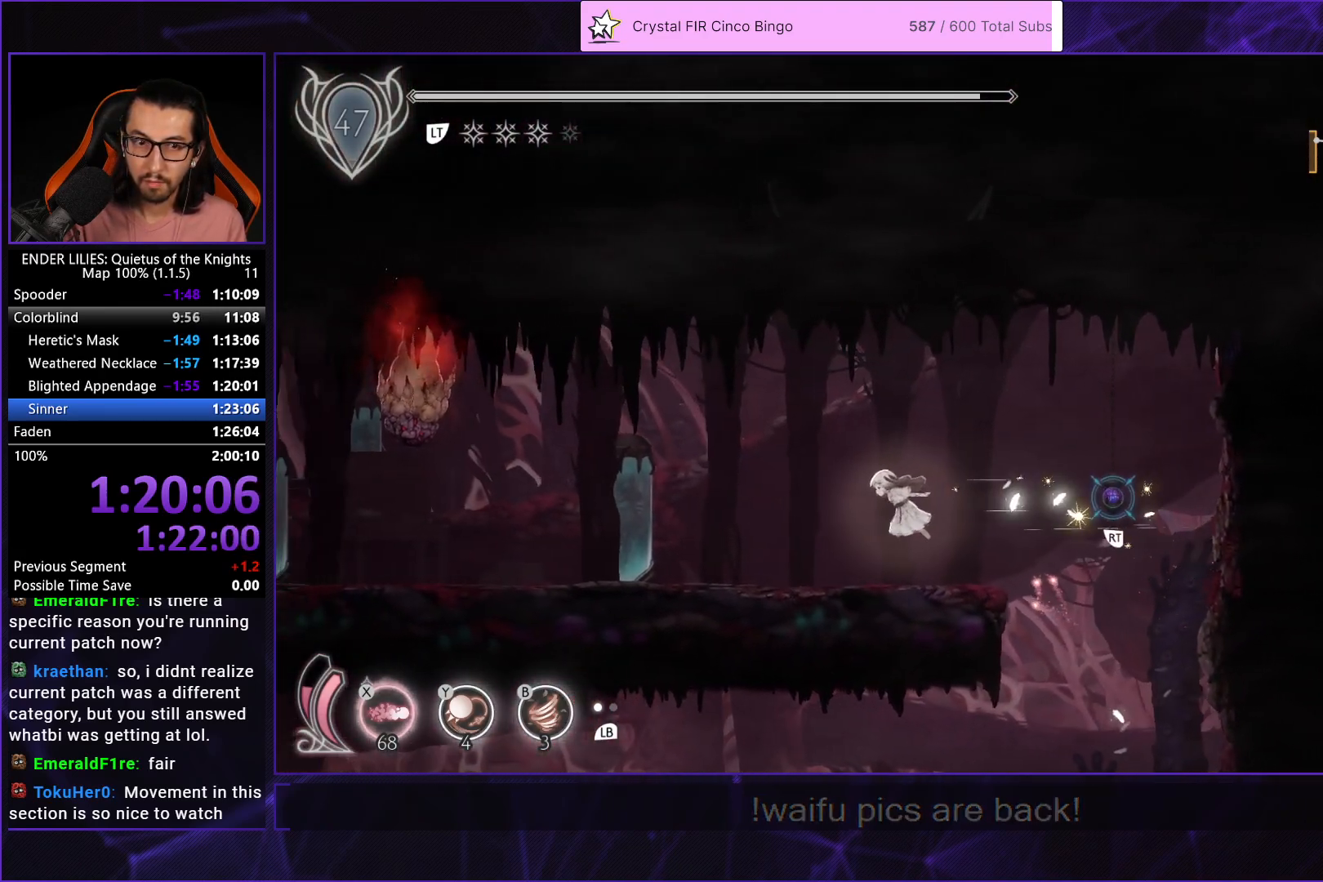
{"buttons": ["R1", "DPAD_LEFT"], "left_stick": "center", "right_stick": "center", "events": []}
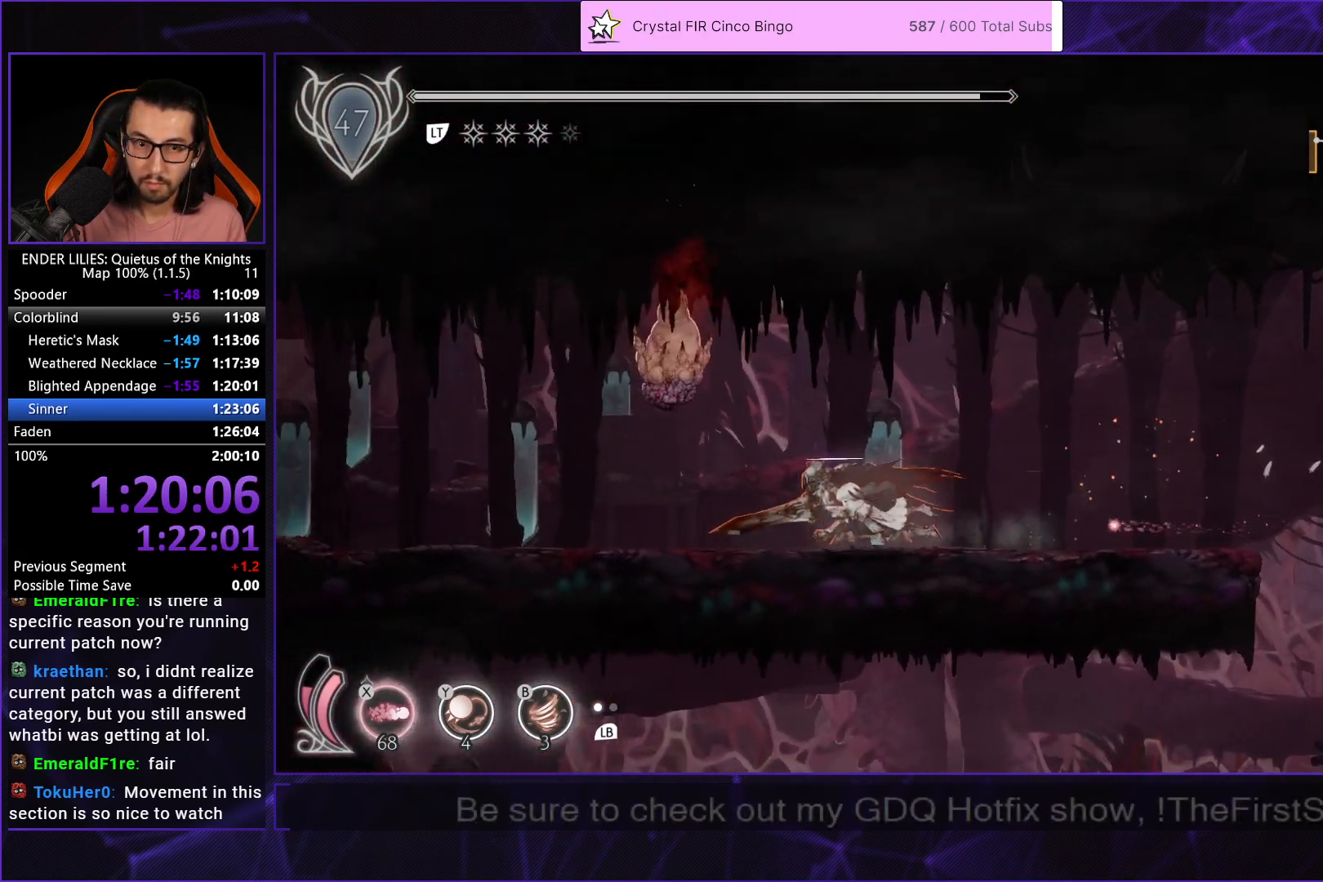
{"buttons": ["R1", "DPAD_LEFT"], "left_stick": "center", "right_stick": "center", "events": []}
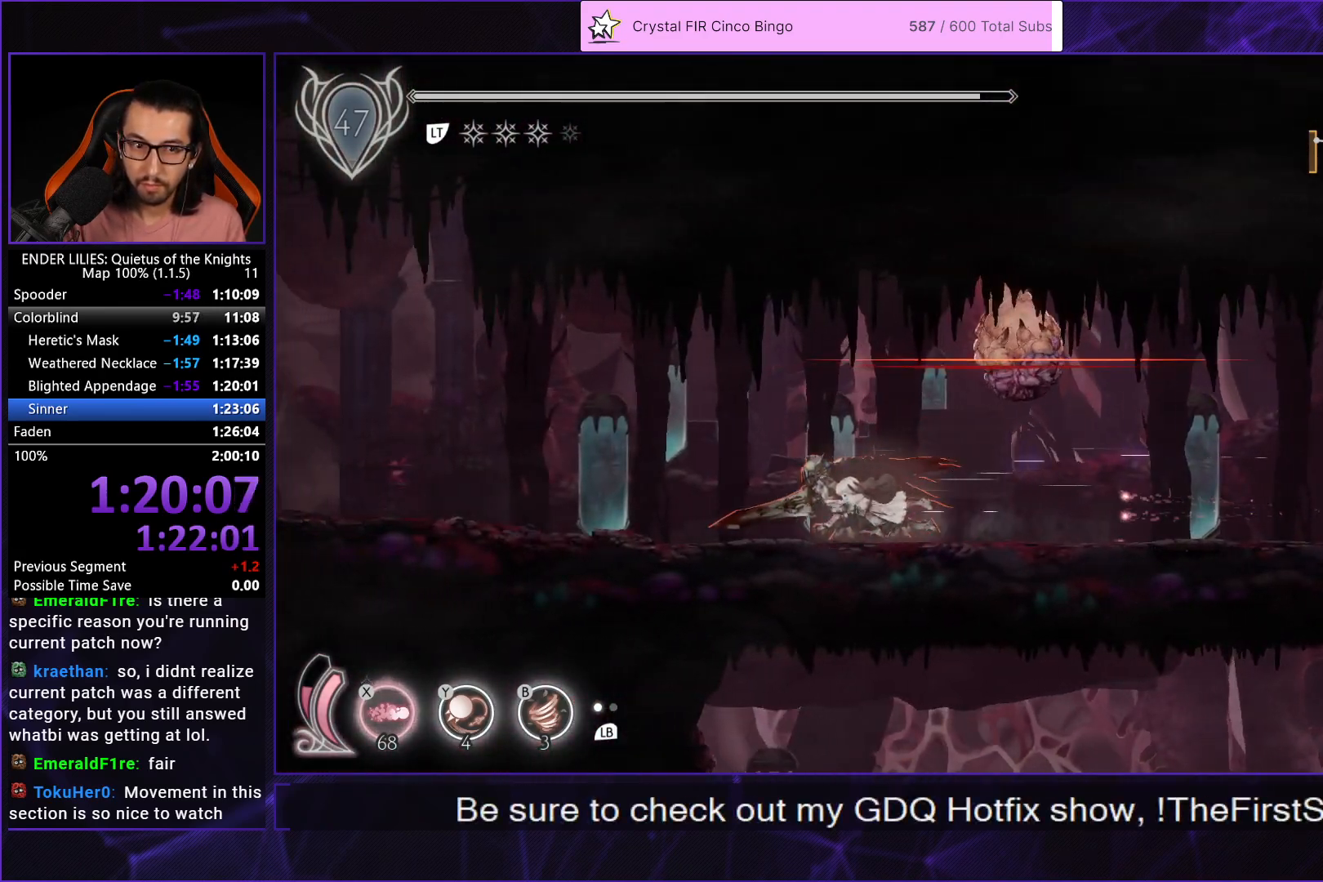
{"buttons": ["R1", "DPAD_LEFT"], "left_stick": "center", "right_stick": "center", "events": [[350, "right_stick", "left"], [450, "right_stick", "center"]]}
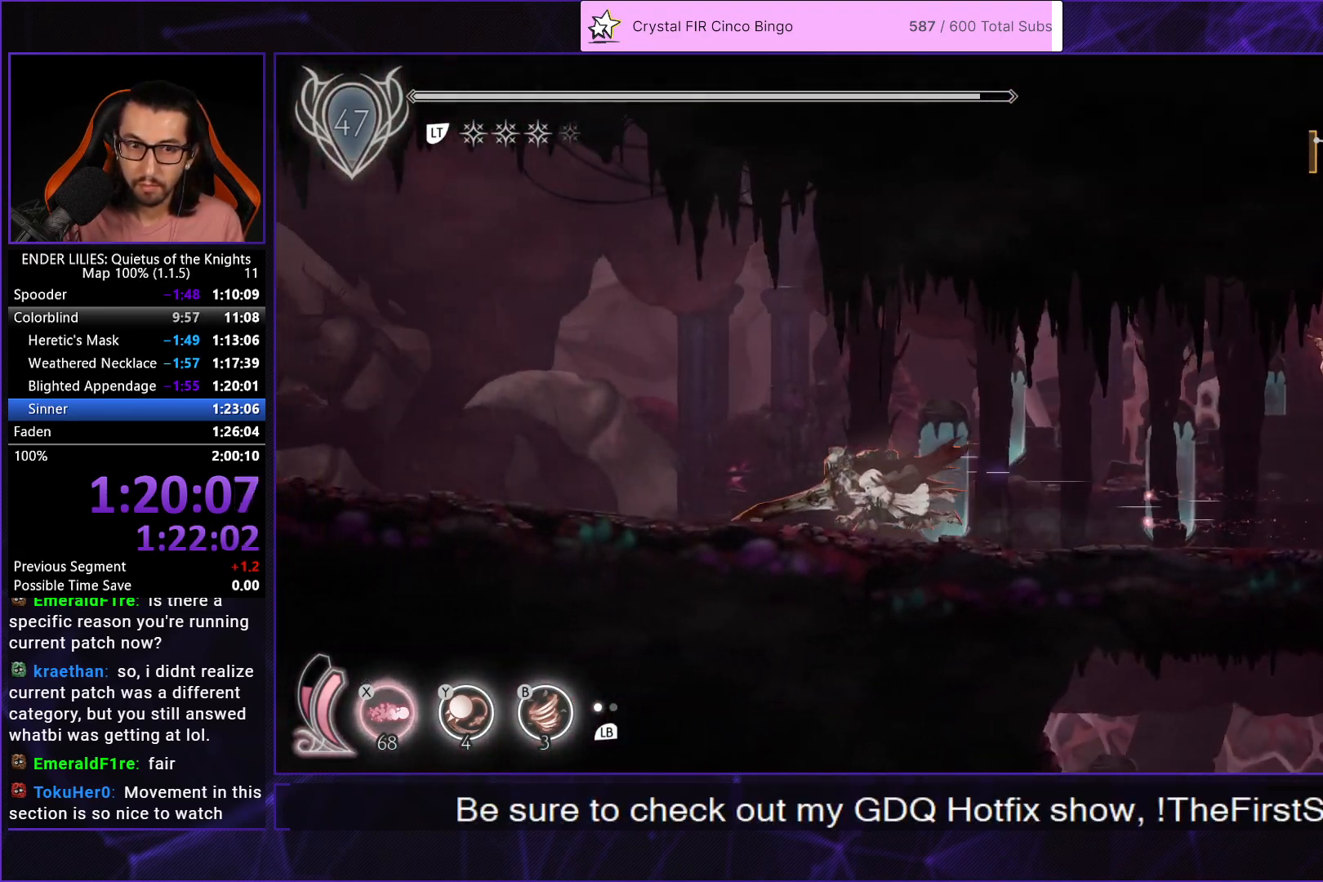
{"buttons": ["R1", "DPAD_LEFT"], "left_stick": "center", "right_stick": "center", "events": []}
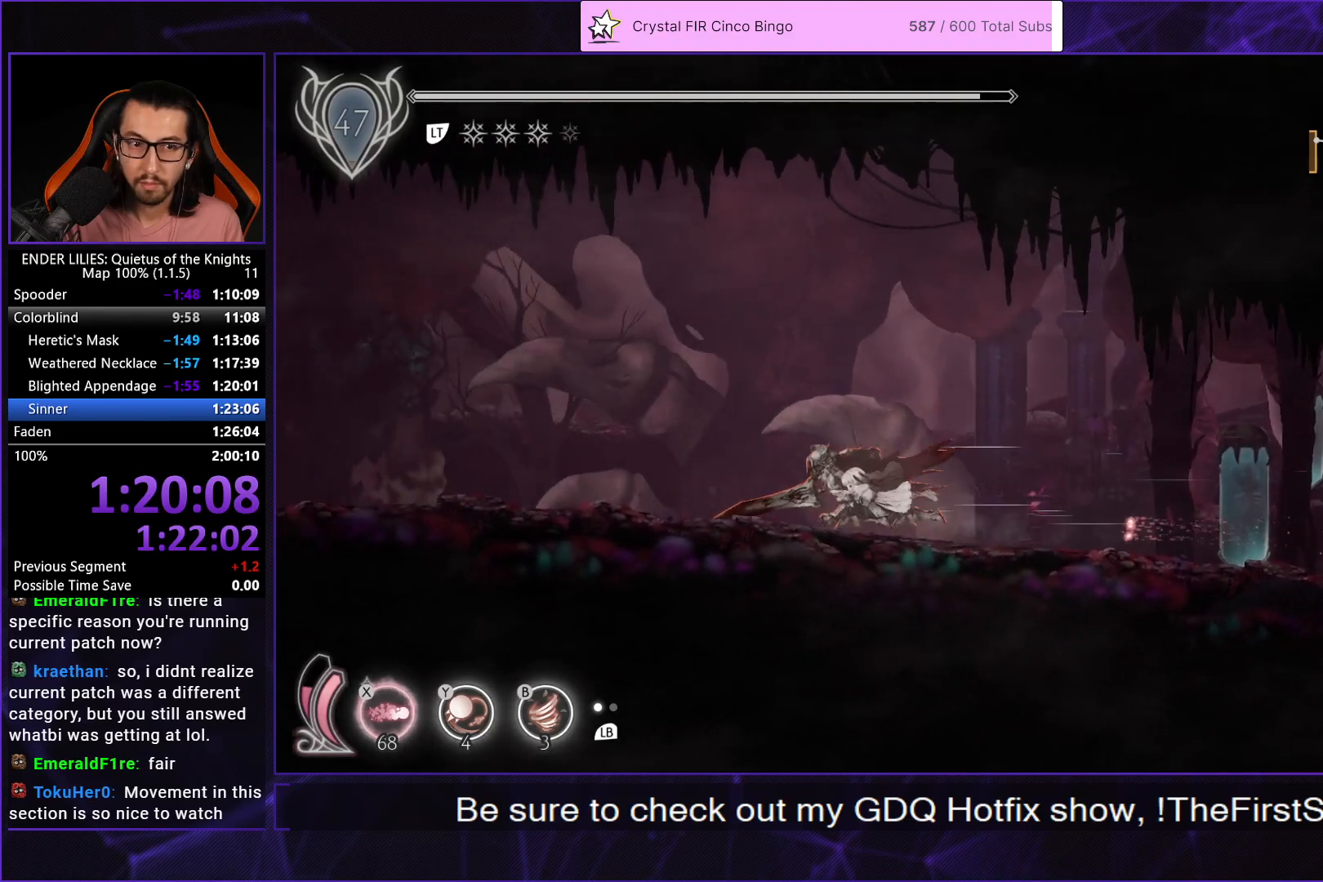
{"buttons": ["R1", "DPAD_LEFT"], "left_stick": "center", "right_stick": "center", "events": []}
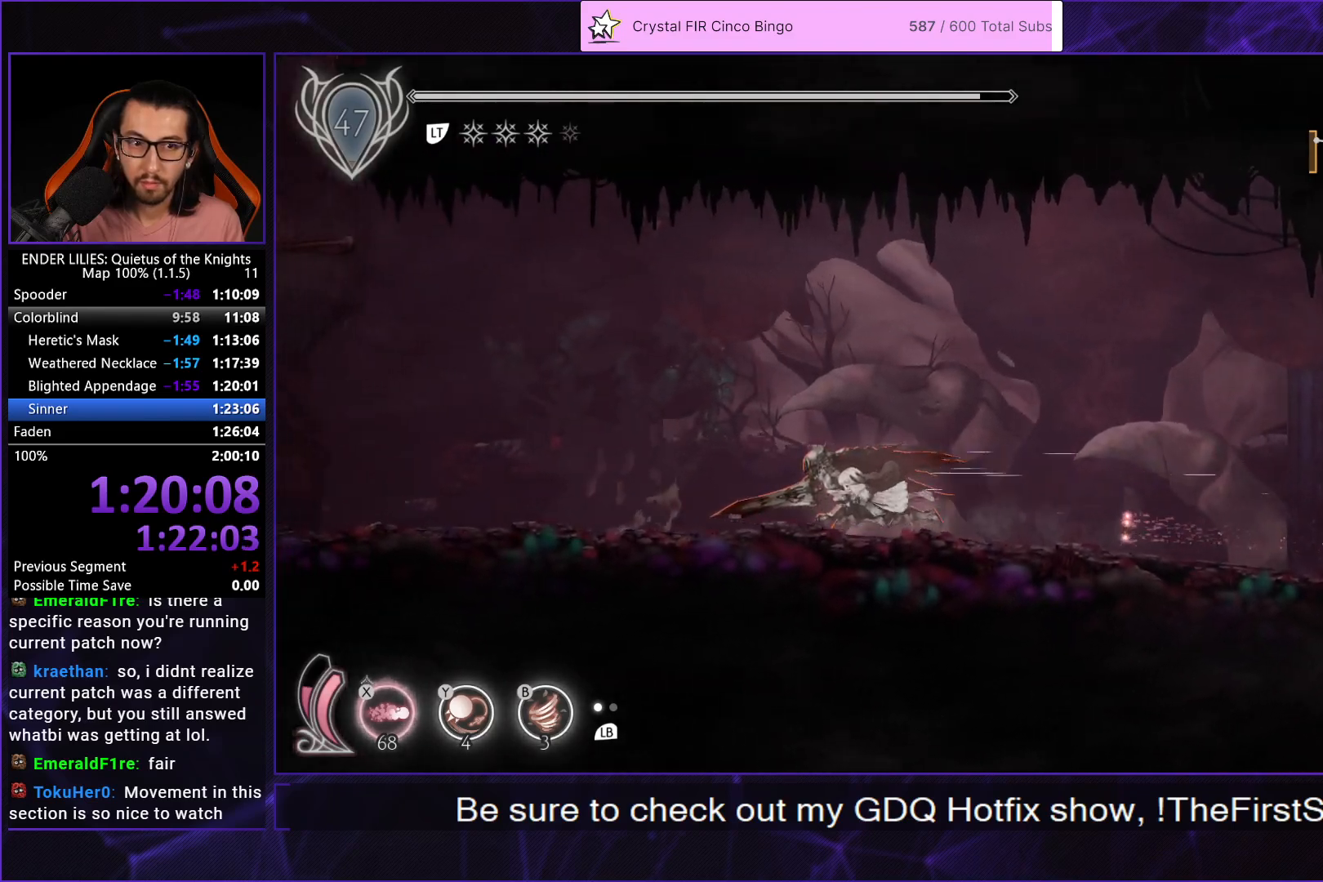
{"buttons": ["R1", "DPAD_LEFT"], "left_stick": "center", "right_stick": "center", "events": []}
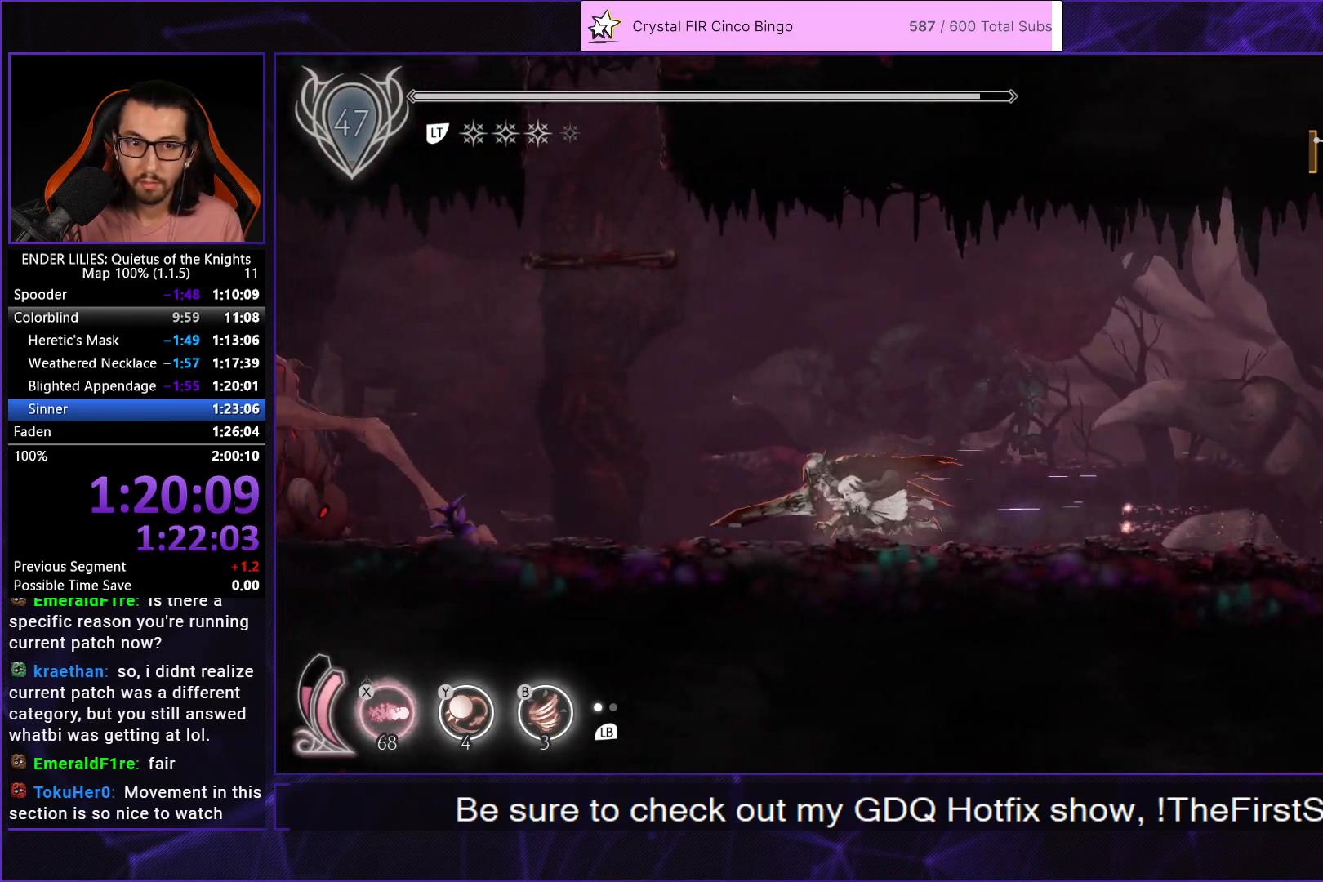
{"buttons": ["DPAD_LEFT"], "left_stick": "center", "right_stick": "center", "events": [[183, "A", "down"], [200, "R1", "up"], [283, "A", "up"], [350, "A", "down"], [483, "A", "up"]]}
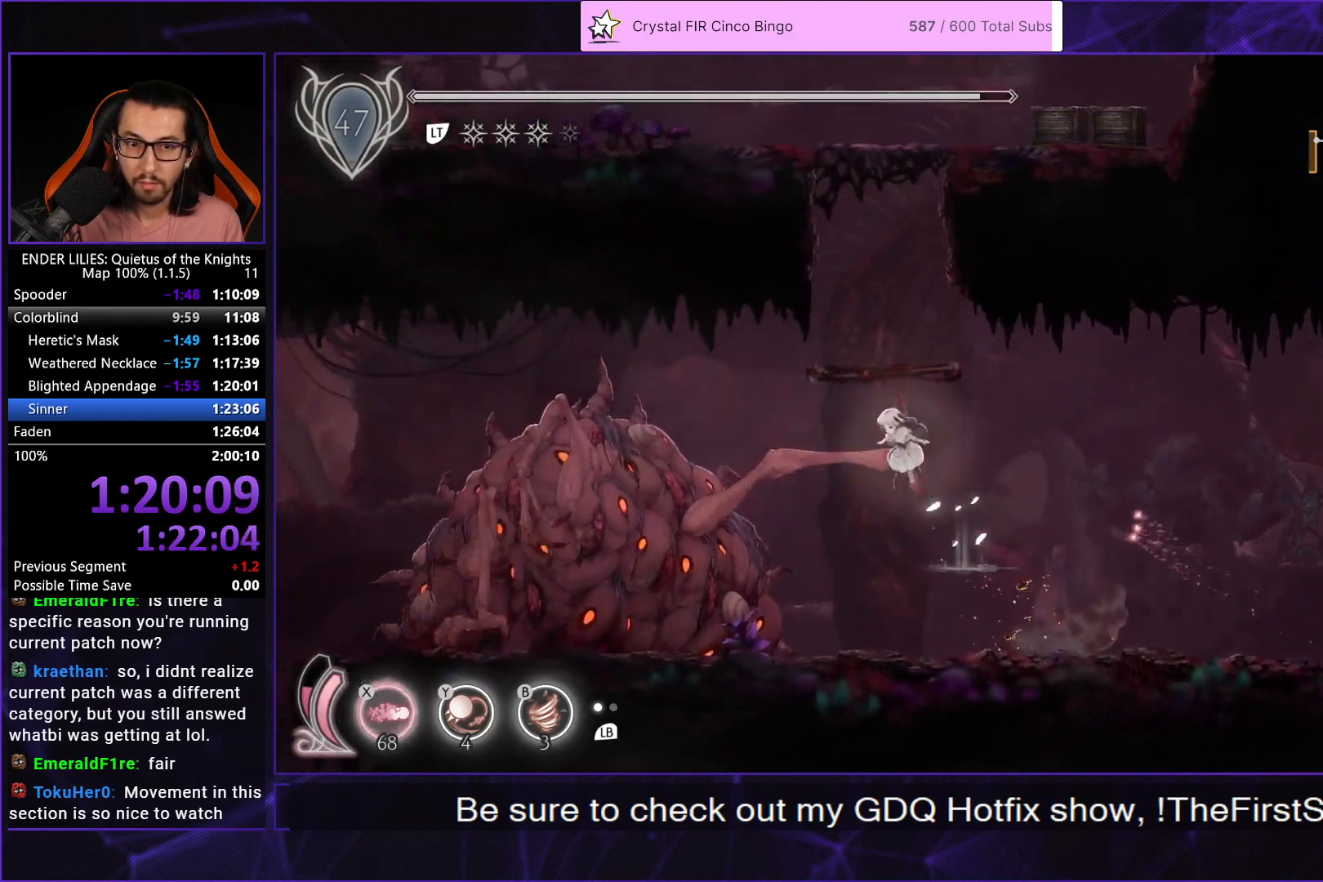
{"buttons": ["R1", "DPAD_LEFT"], "left_stick": "center", "right_stick": "center", "events": [[50, "R1", "down"]]}
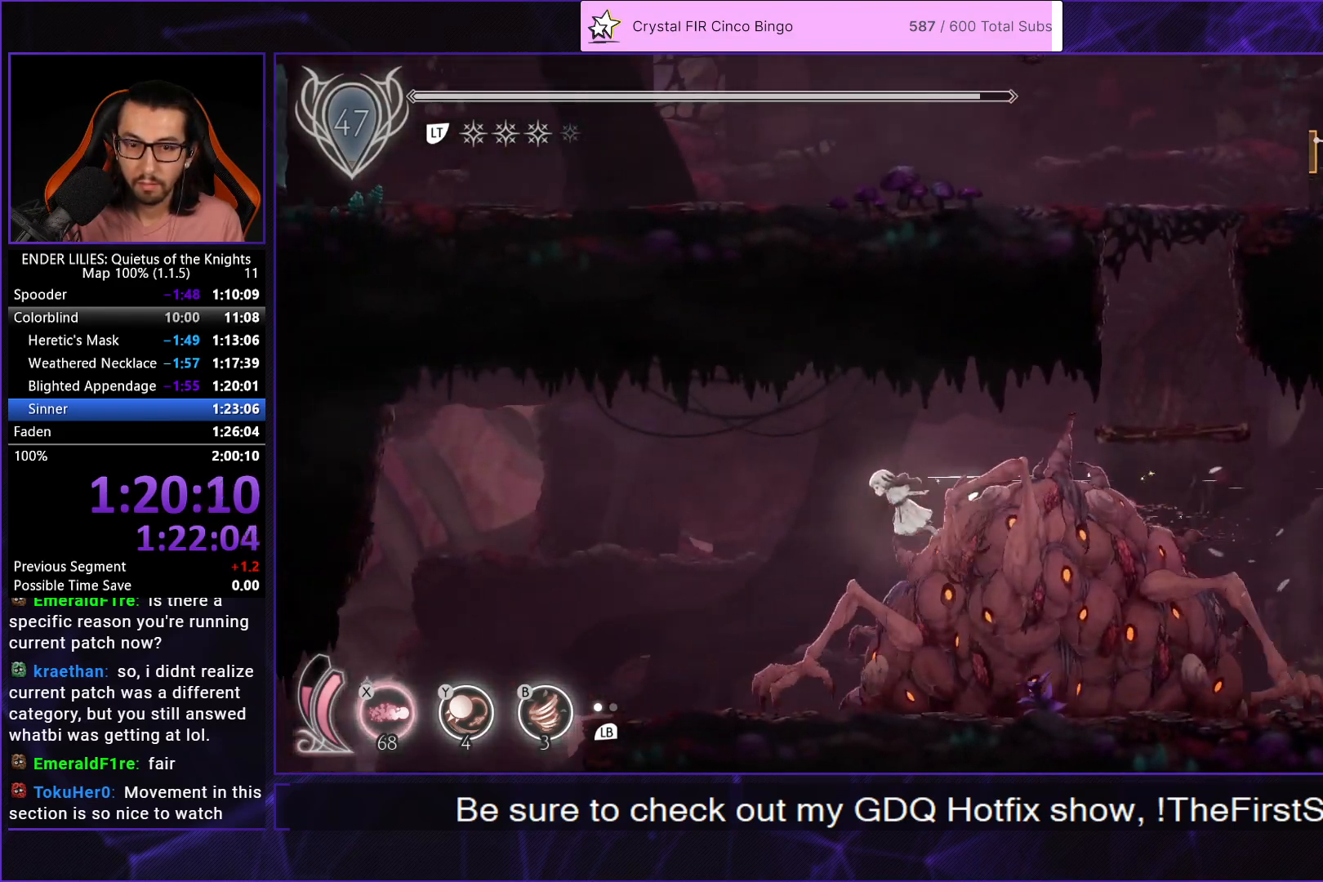
{"buttons": ["DPAD_LEFT"], "left_stick": "center", "right_stick": "center", "events": [[200, "DPAD_LEFT", "up"], [200, "R1", "up"], [333, "DPAD_RIGHT", "down"], [450, "DPAD_RIGHT", "up"], [500, "DPAD_LEFT", "down"]]}